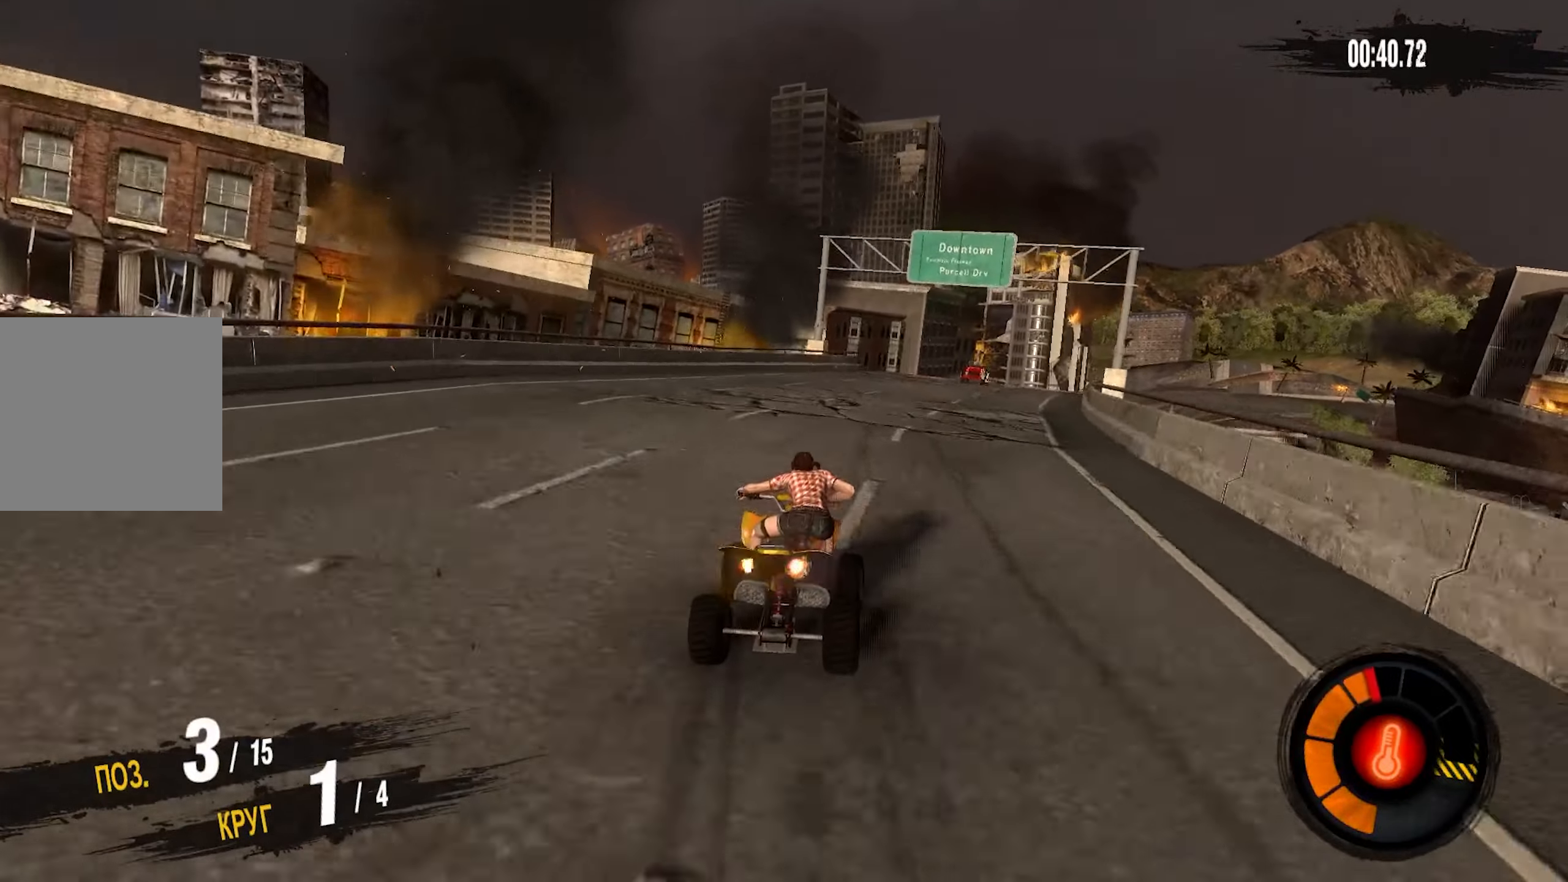
Gameplay with a controller (PlayStation layout); each line is a JSON object with the inputs held at the frame after it. "events" lists button and stick changes between this image and that frame as [ms after this image, input, new state], when the widget could be followed in between.
{"buttons": ["CROSS", "R2"], "left_stick": "right", "right_stick": "center", "events": []}
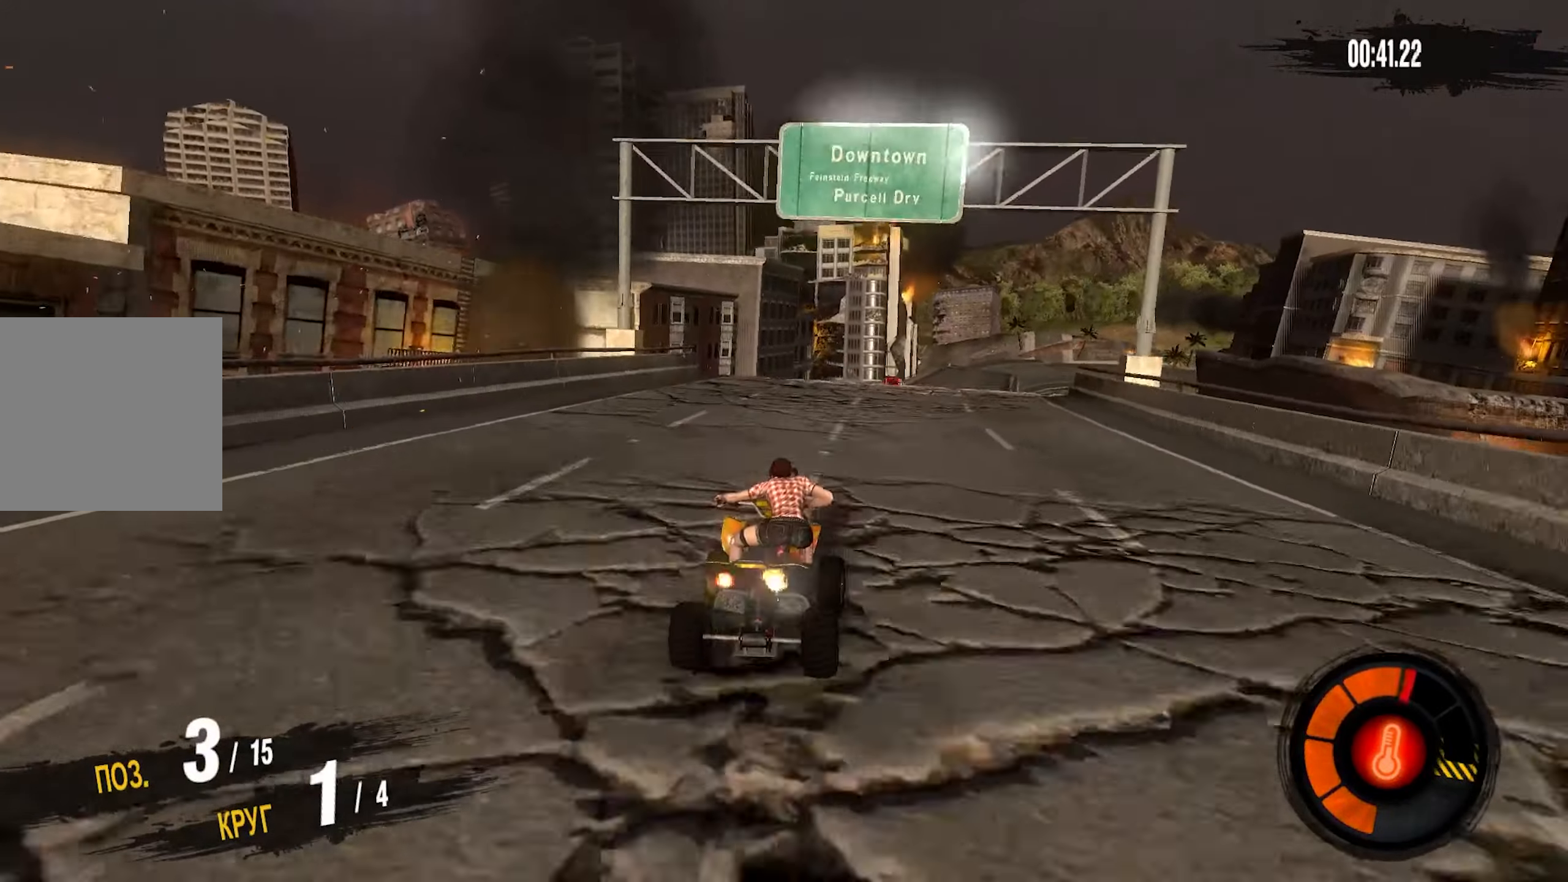
{"buttons": ["R2"], "left_stick": "right", "right_stick": "center", "events": [[84, "left_stick", "center"], [150, "left_stick", "right"], [467, "CROSS", "up"]]}
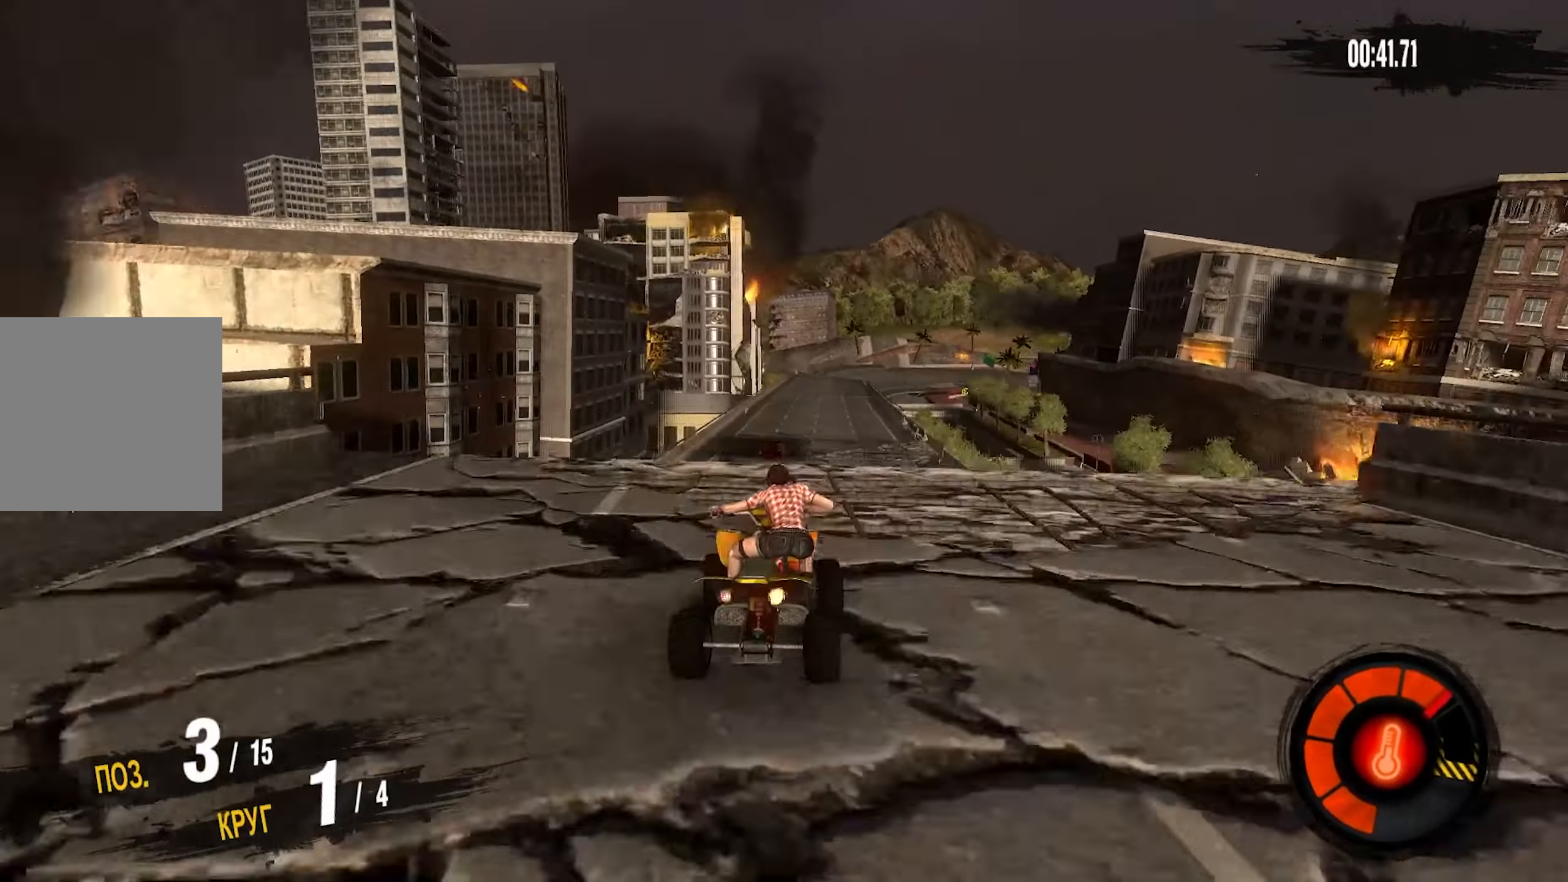
{"buttons": [], "left_stick": "center", "right_stick": "center", "events": [[34, "R2", "up"], [200, "left_stick", "center"]]}
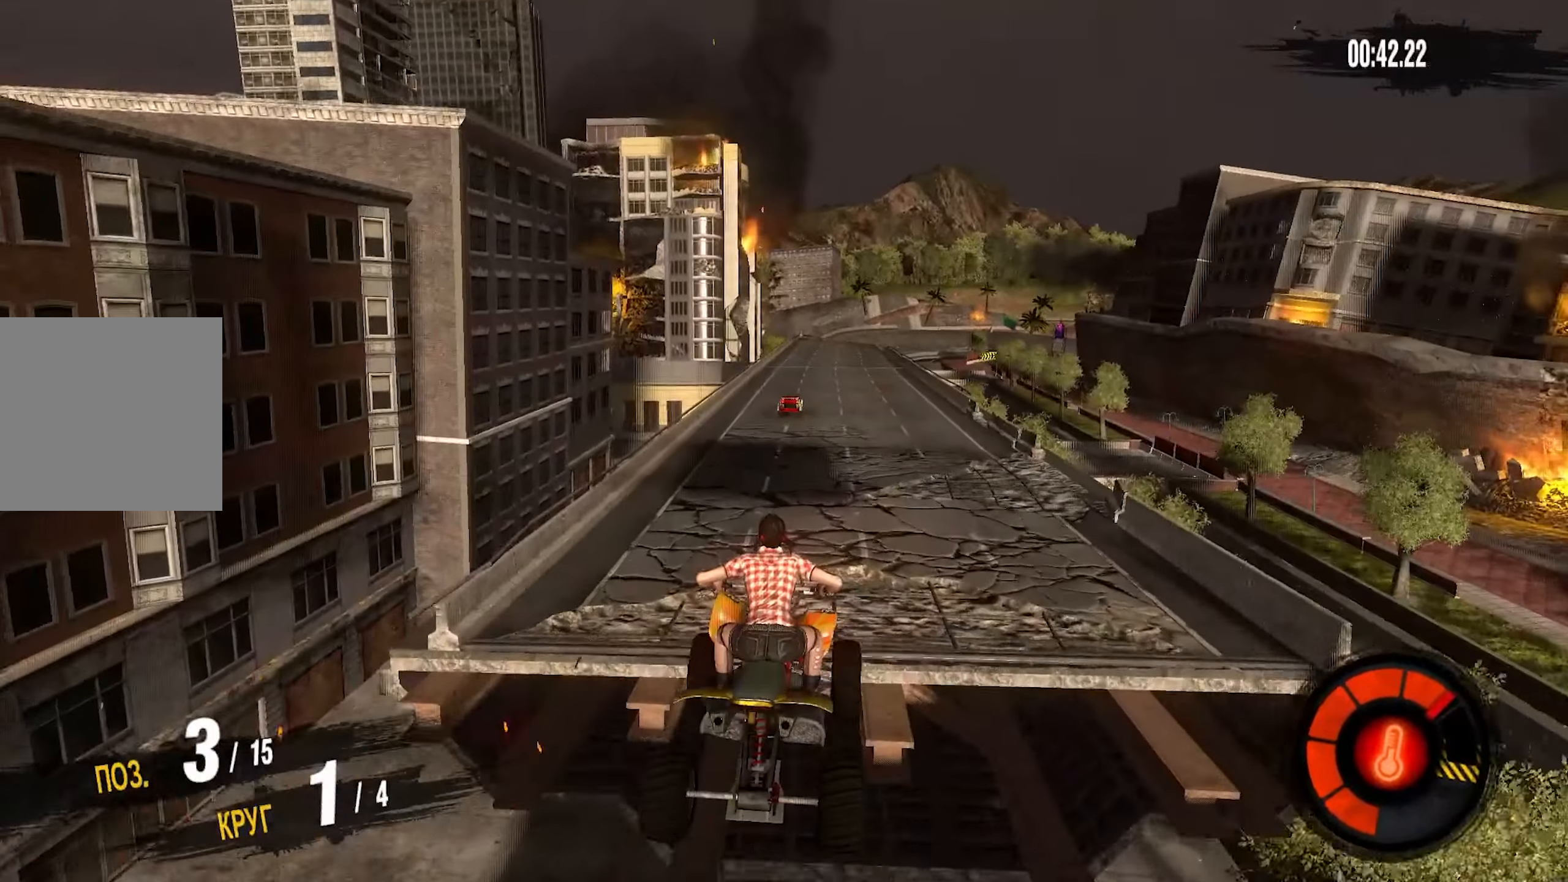
{"buttons": [], "left_stick": "center", "right_stick": "center", "events": []}
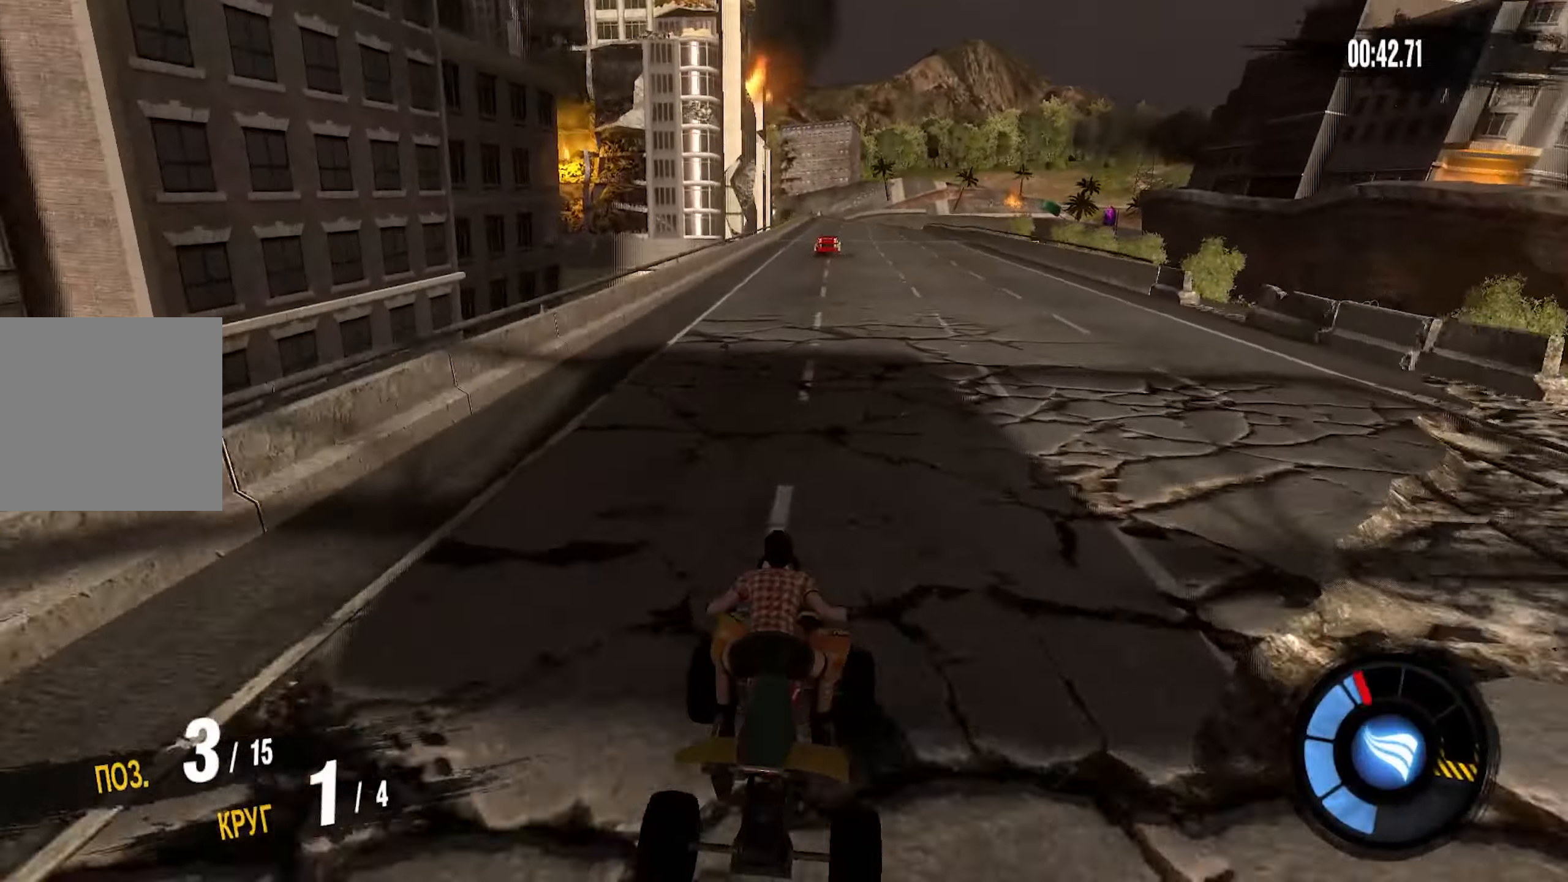
{"buttons": ["CROSS", "R2"], "left_stick": "center", "right_stick": "center", "events": [[34, "R2", "down"], [100, "CROSS", "down"]]}
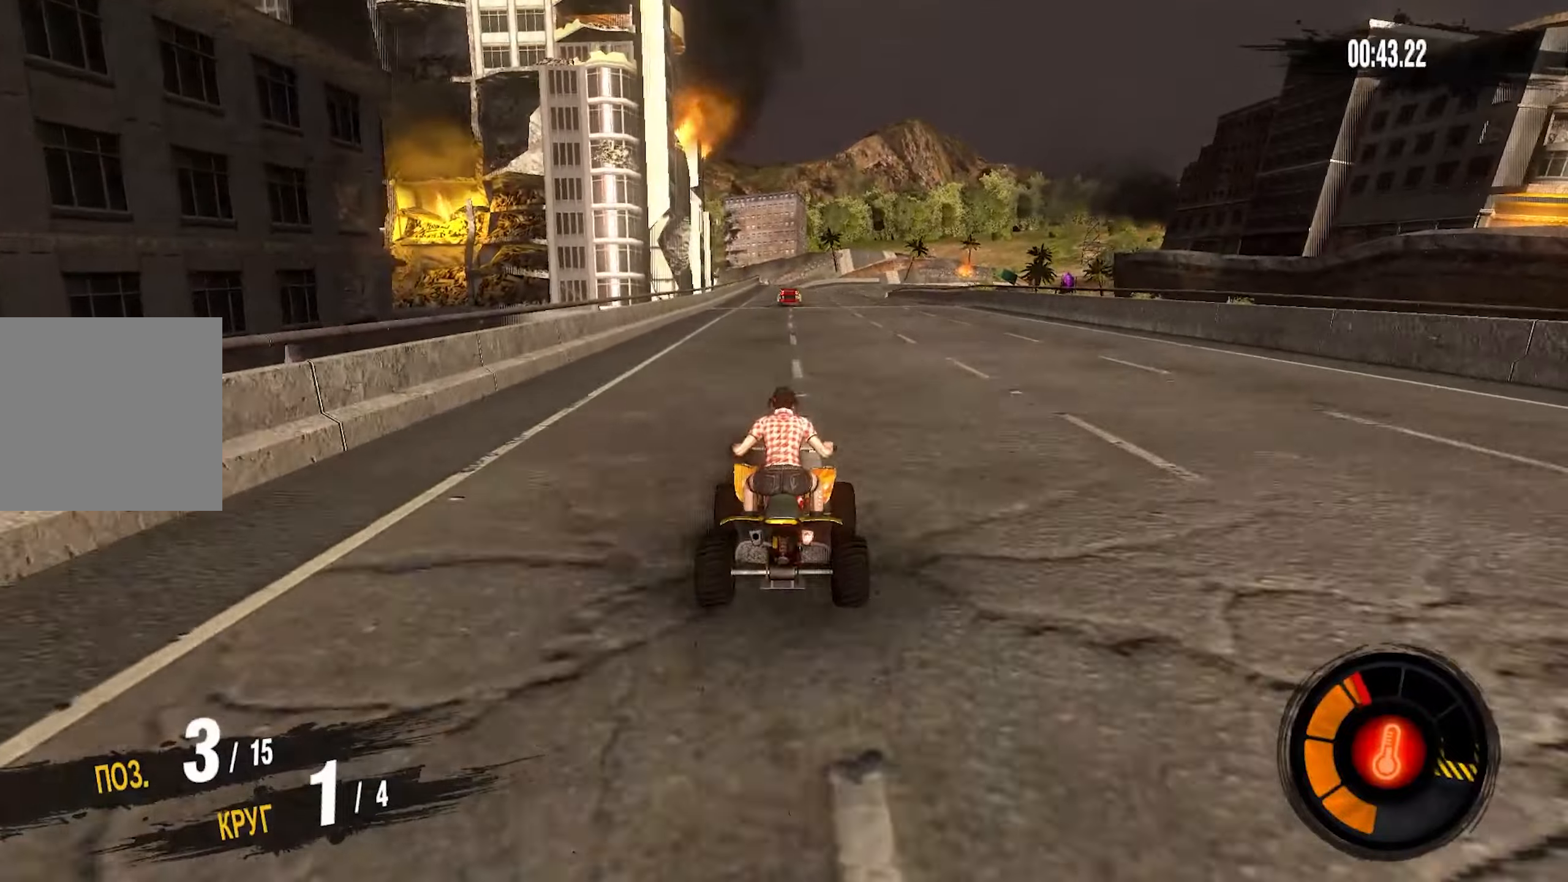
{"buttons": ["CROSS", "R2"], "left_stick": "center", "right_stick": "center", "events": [[166, "left_stick", "right"], [266, "left_stick", "center"]]}
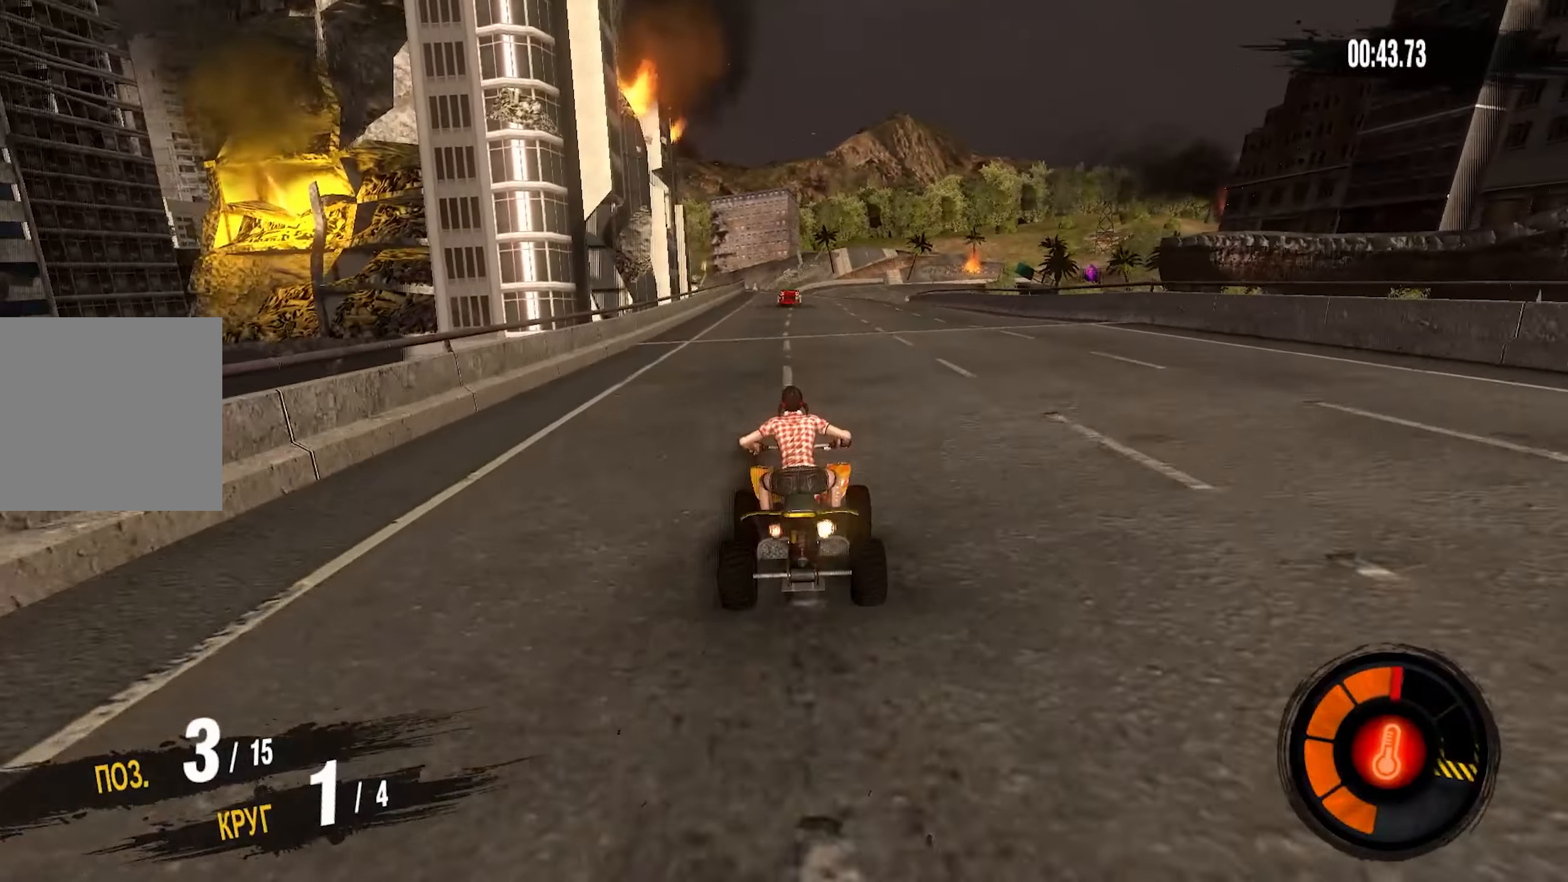
{"buttons": ["CROSS", "R2"], "left_stick": "center", "right_stick": "center", "events": []}
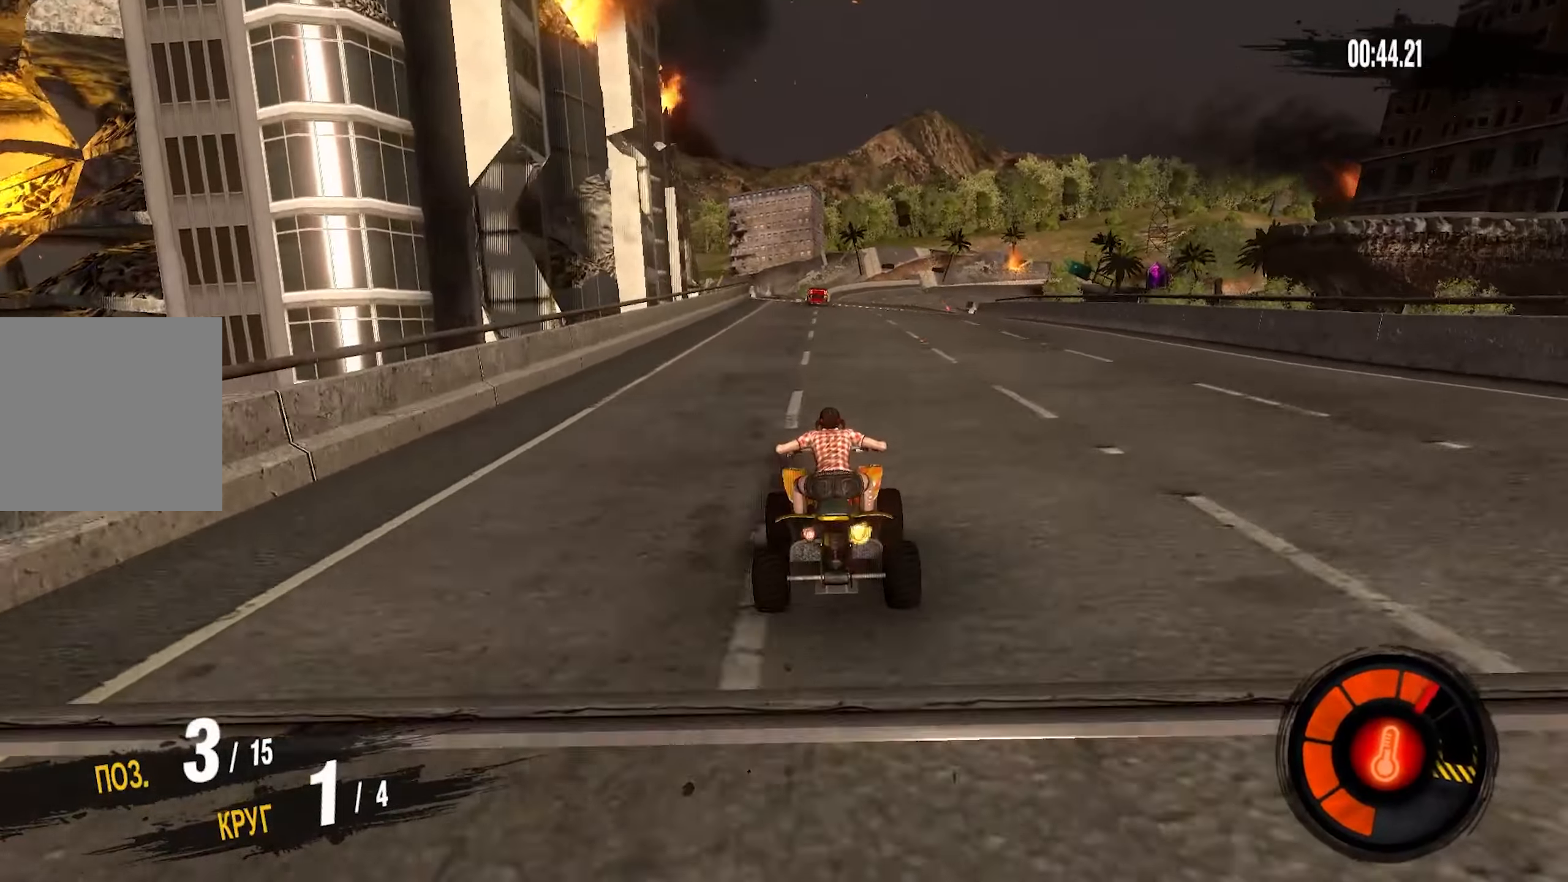
{"buttons": ["CROSS", "R2"], "left_stick": "center", "right_stick": "center", "events": []}
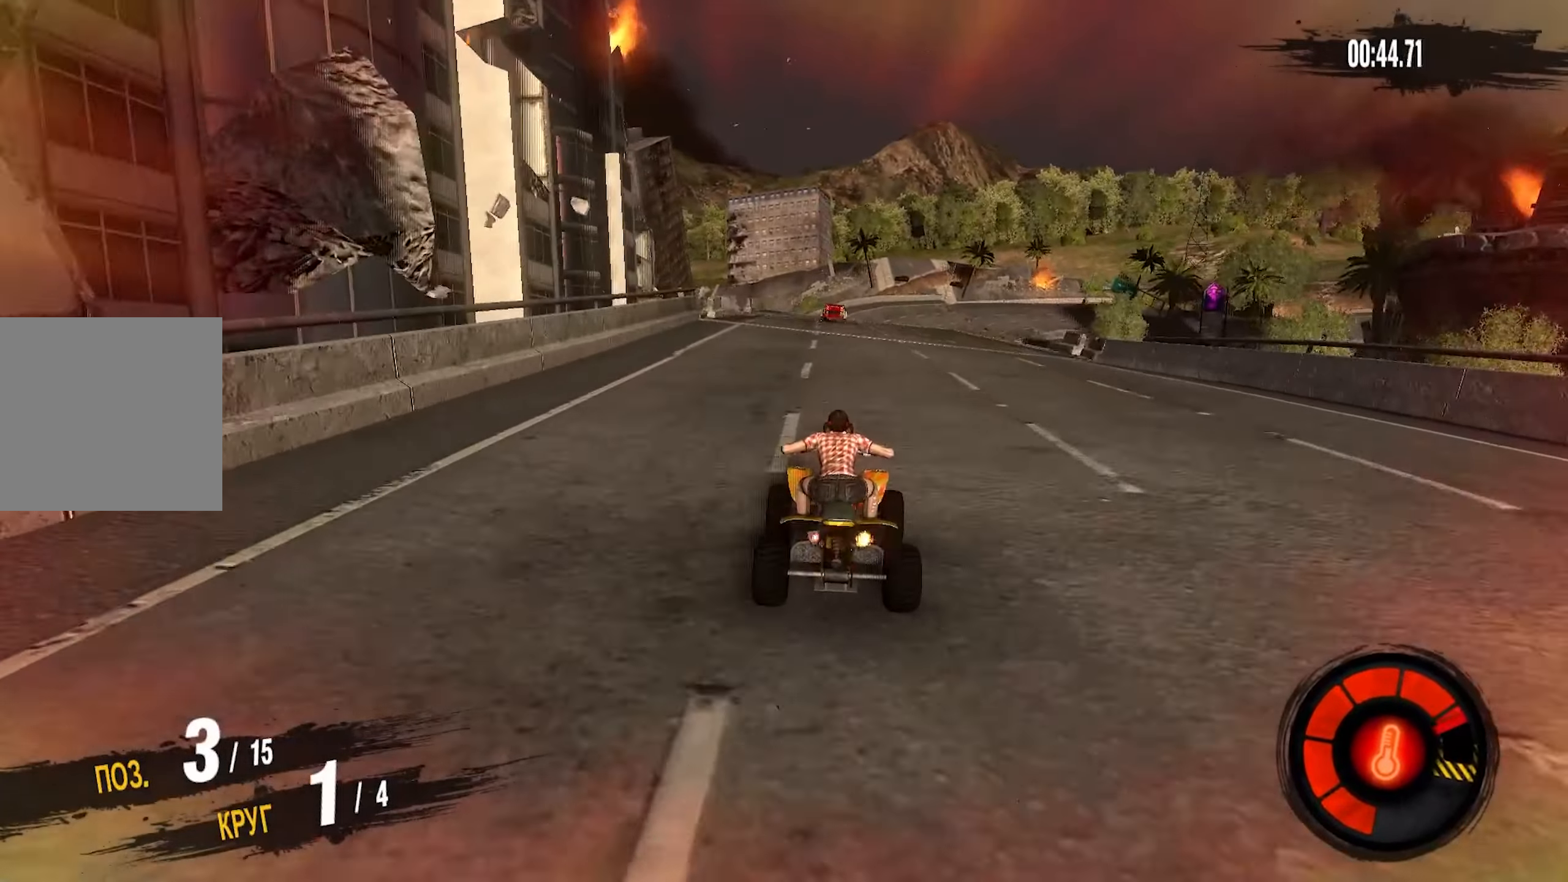
{"buttons": ["R2"], "left_stick": "center", "right_stick": "center", "events": [[116, "left_stick", "right"], [350, "left_stick", "center"], [416, "CROSS", "up"]]}
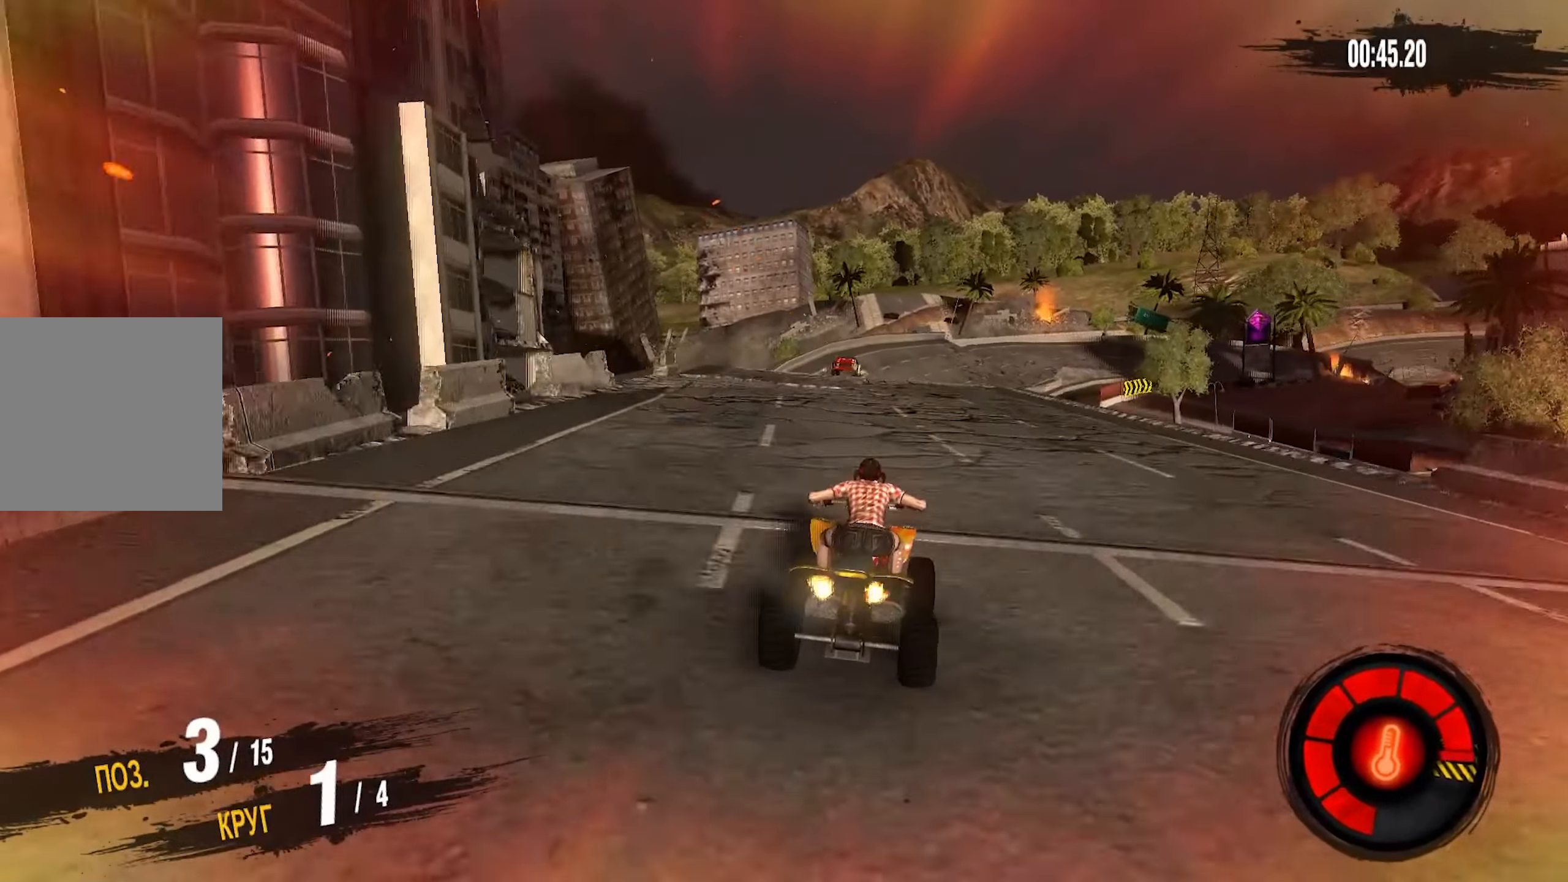
{"buttons": ["R2"], "left_stick": "right", "right_stick": "center", "events": [[500, "left_stick", "right"]]}
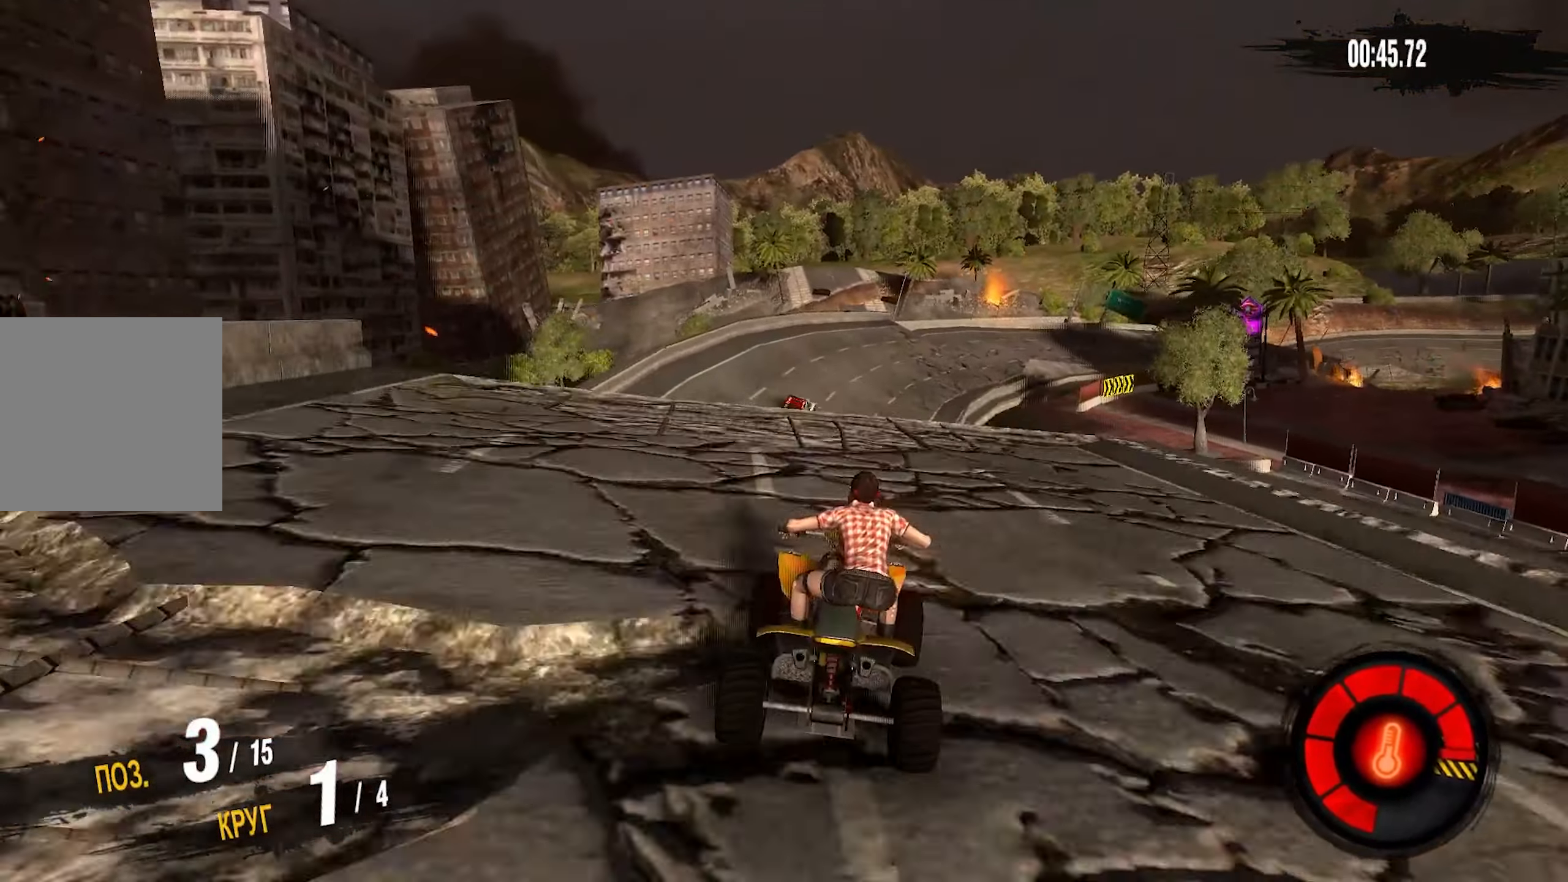
{"buttons": [], "left_stick": "center", "right_stick": "center", "events": [[16, "R2", "up"], [183, "left_stick", "center"], [350, "left_stick", "right"], [483, "left_stick", "center"]]}
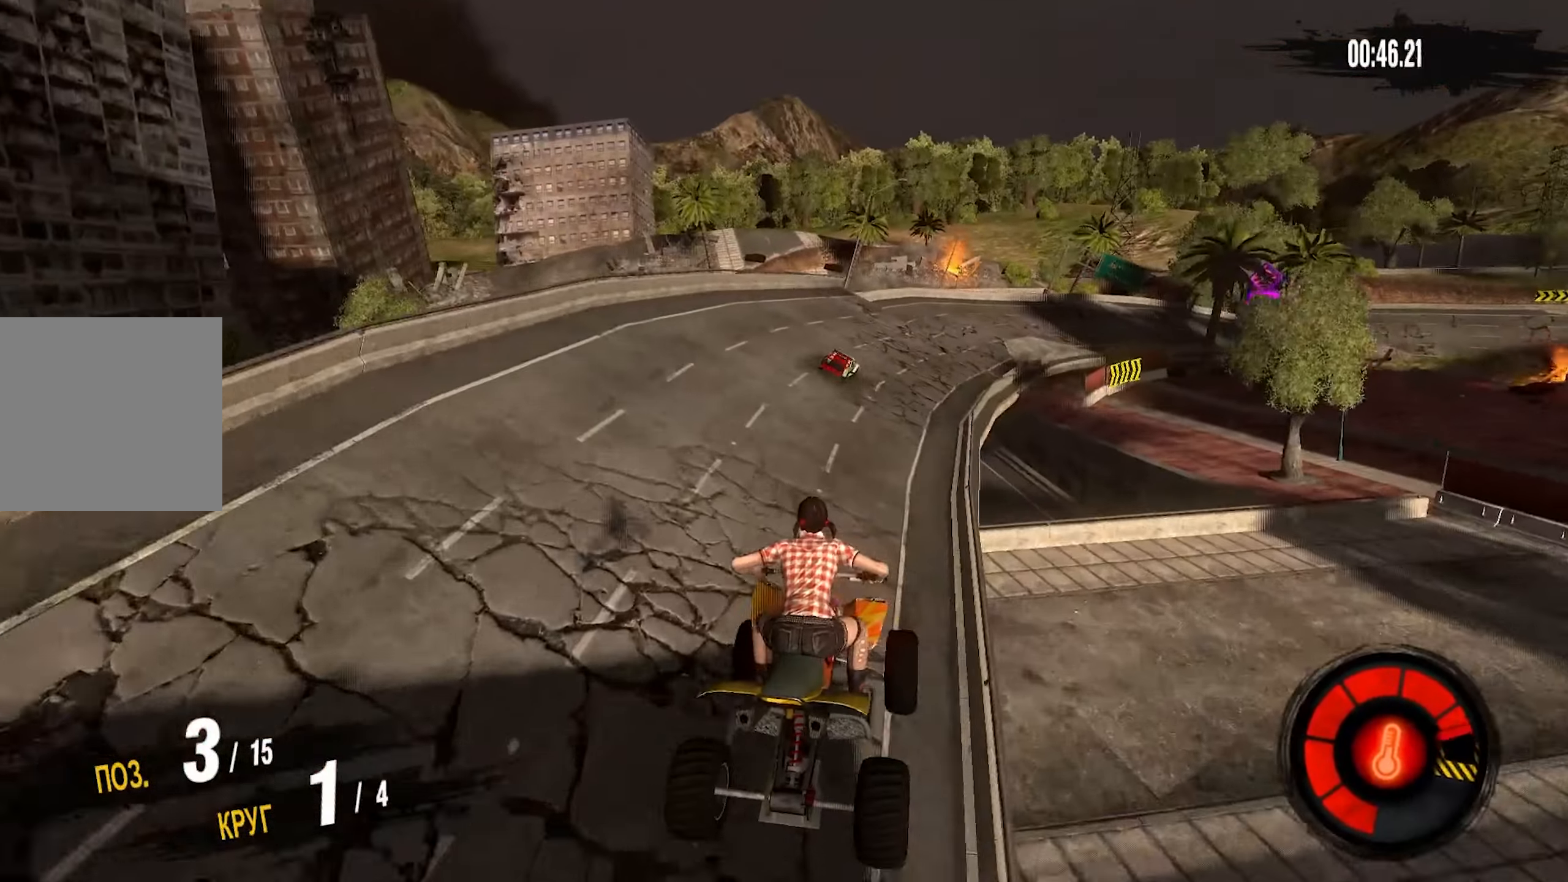
{"buttons": ["R2"], "left_stick": "right", "right_stick": "center", "events": [[433, "left_stick", "right"], [483, "R2", "down"]]}
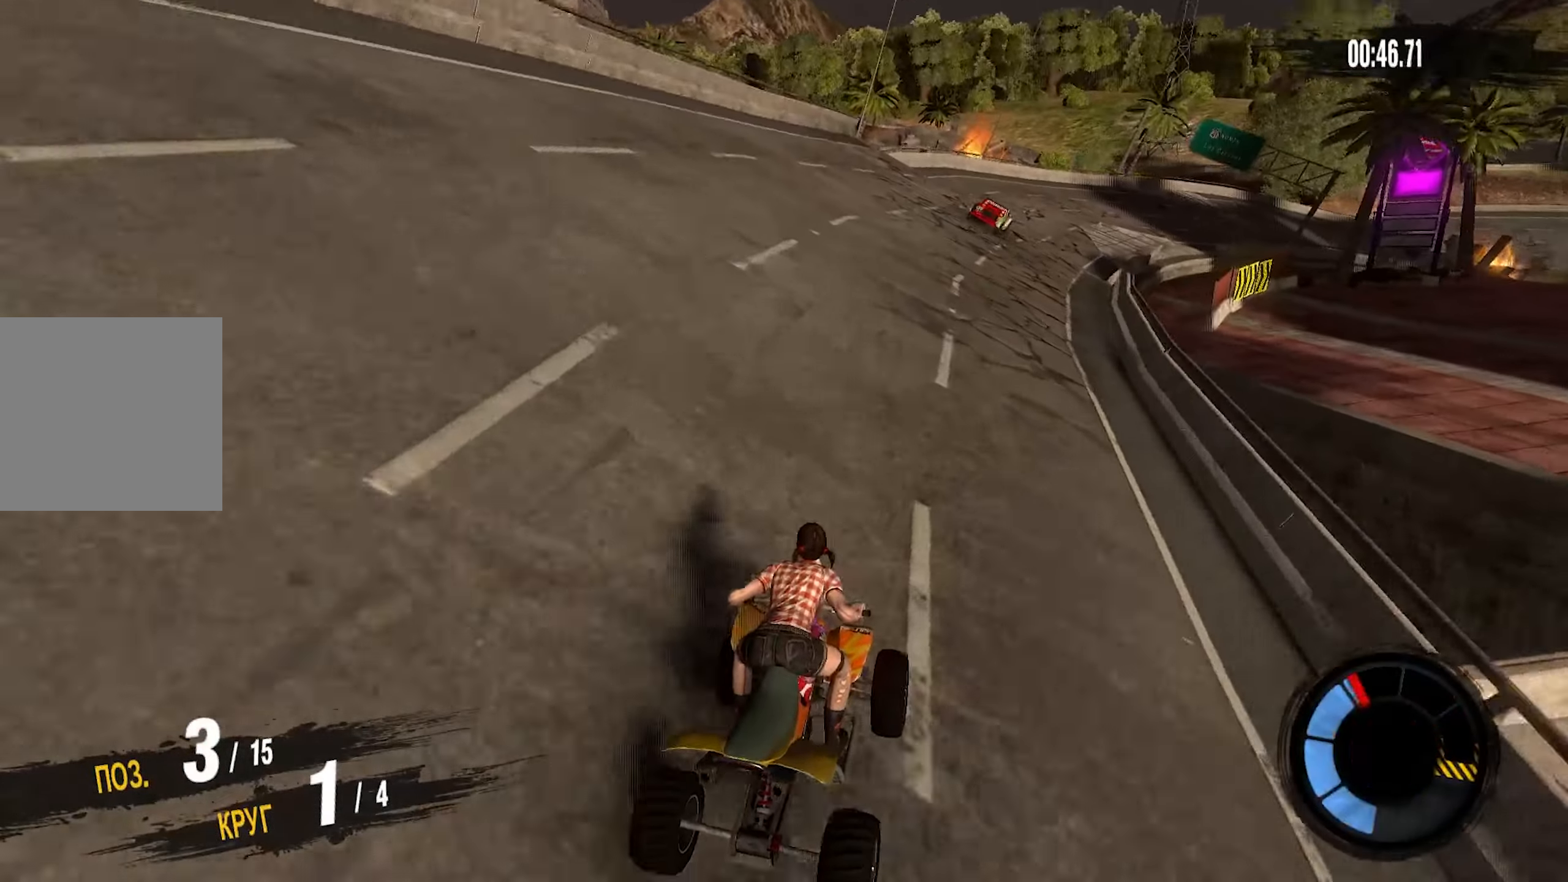
{"buttons": ["R2"], "left_stick": "right", "right_stick": "center", "events": [[183, "left_stick", "center"], [366, "left_stick", "right"]]}
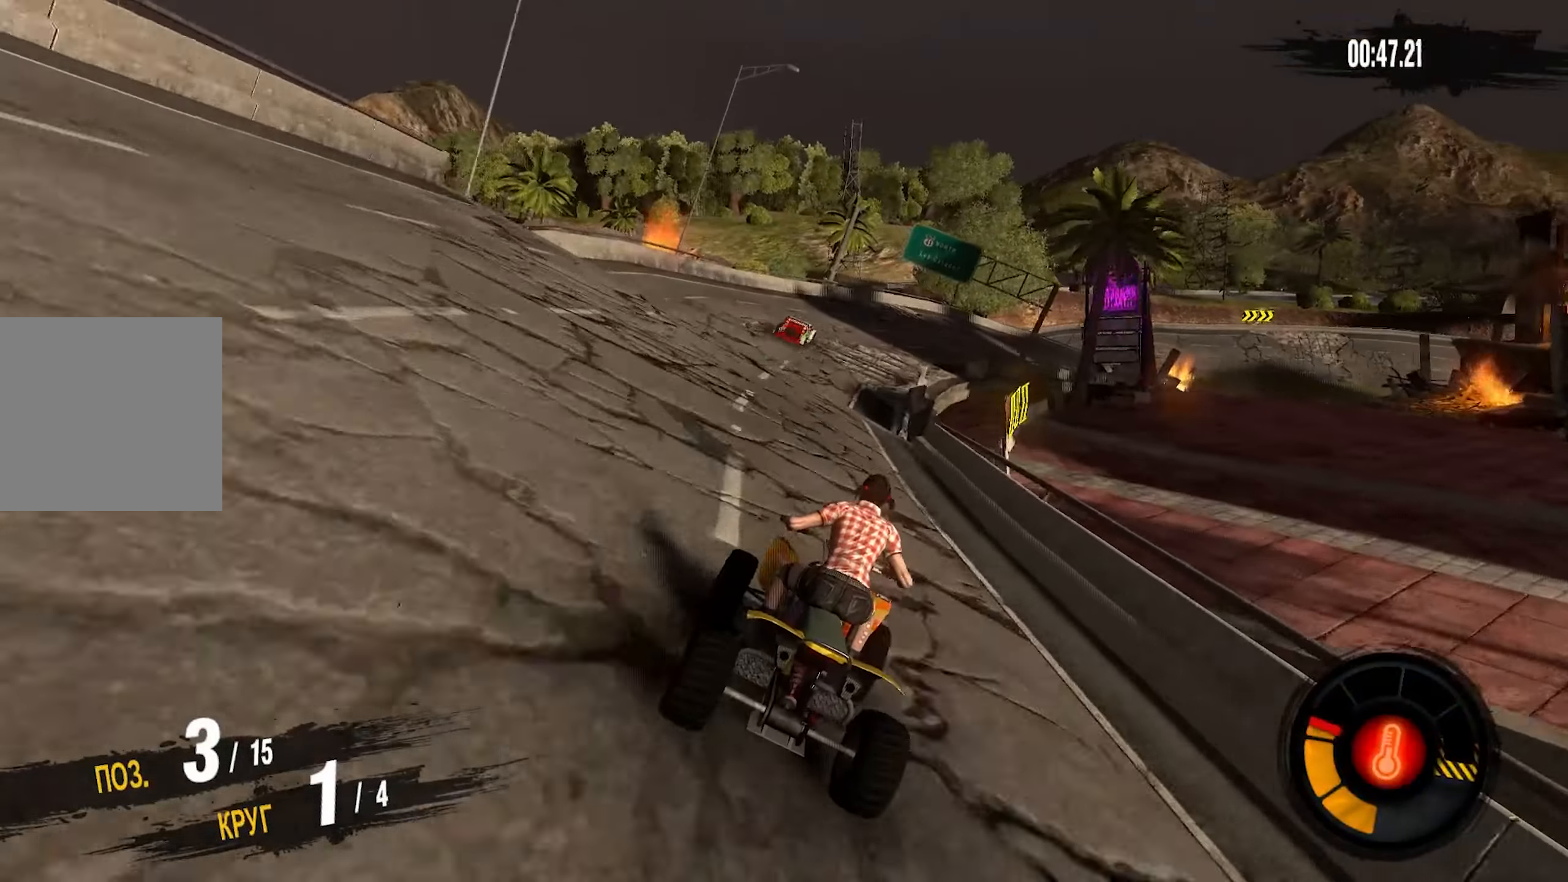
{"buttons": ["R2"], "left_stick": "center", "right_stick": "center", "events": [[16, "left_stick", "center"], [233, "left_stick", "right"], [433, "left_stick", "center"]]}
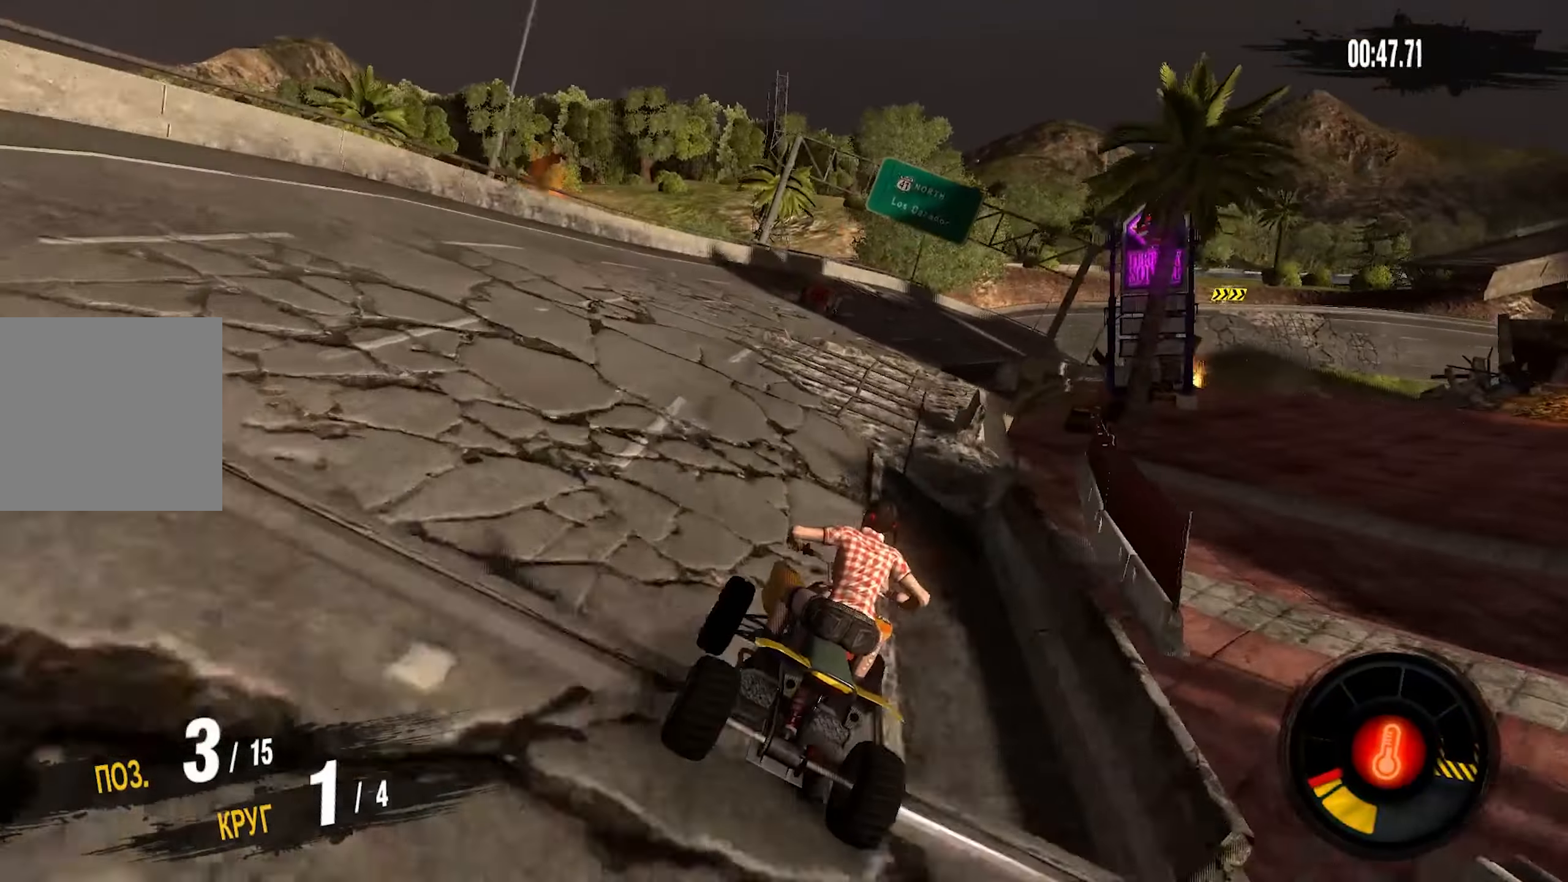
{"buttons": ["CROSS", "R2"], "left_stick": "right", "right_stick": "center", "events": [[116, "CROSS", "down"], [133, "left_stick", "right"], [300, "left_stick", "center"], [483, "left_stick", "right"]]}
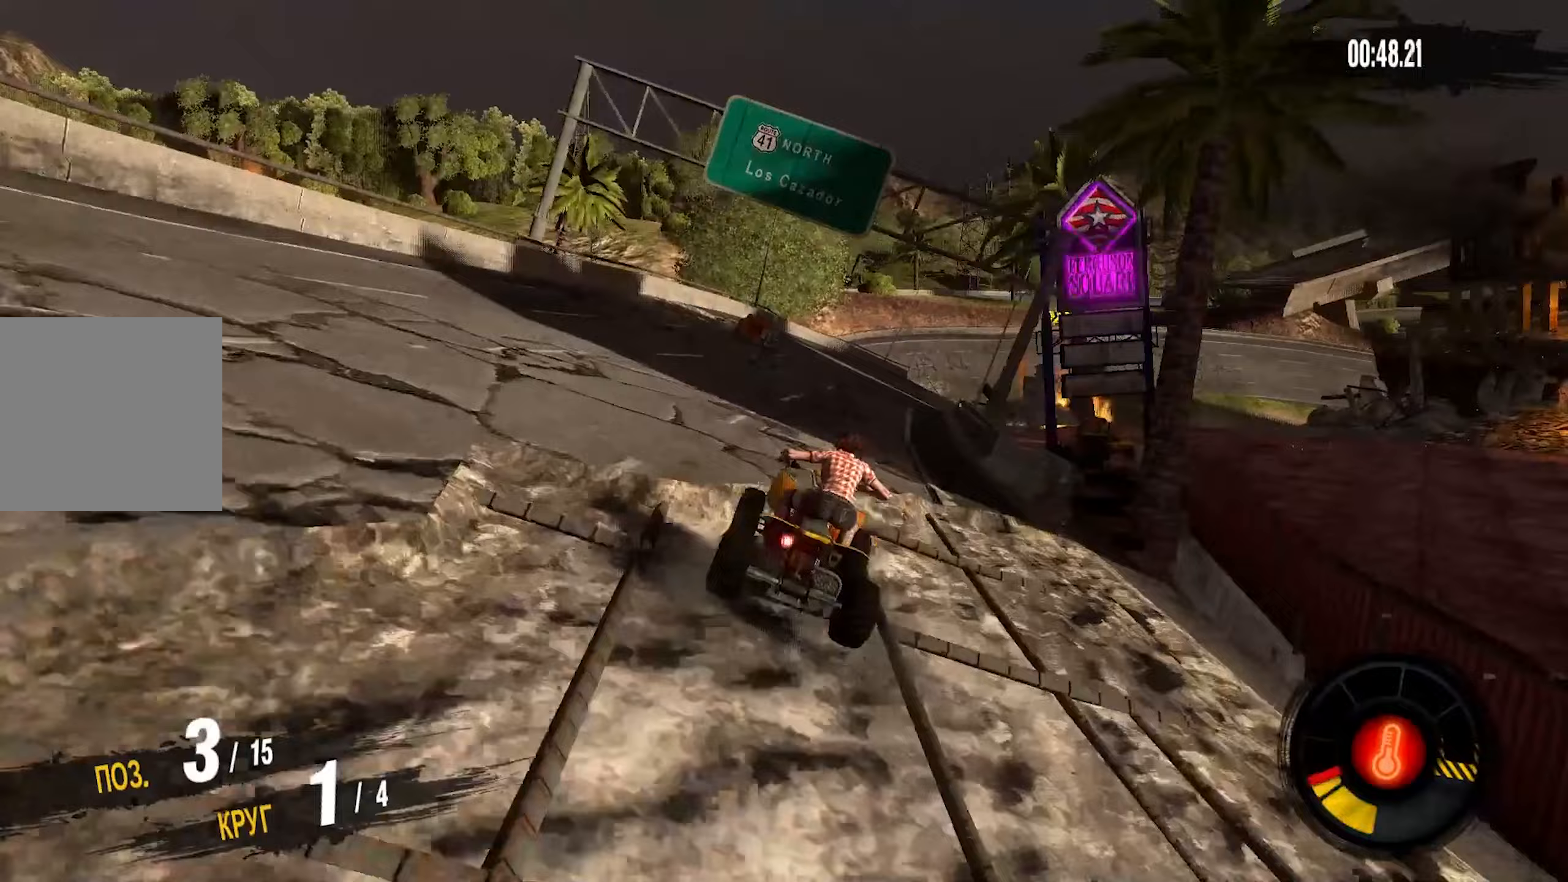
{"buttons": ["CROSS", "R2"], "left_stick": "right", "right_stick": "center", "events": [[100, "left_stick", "center"], [383, "left_stick", "right"]]}
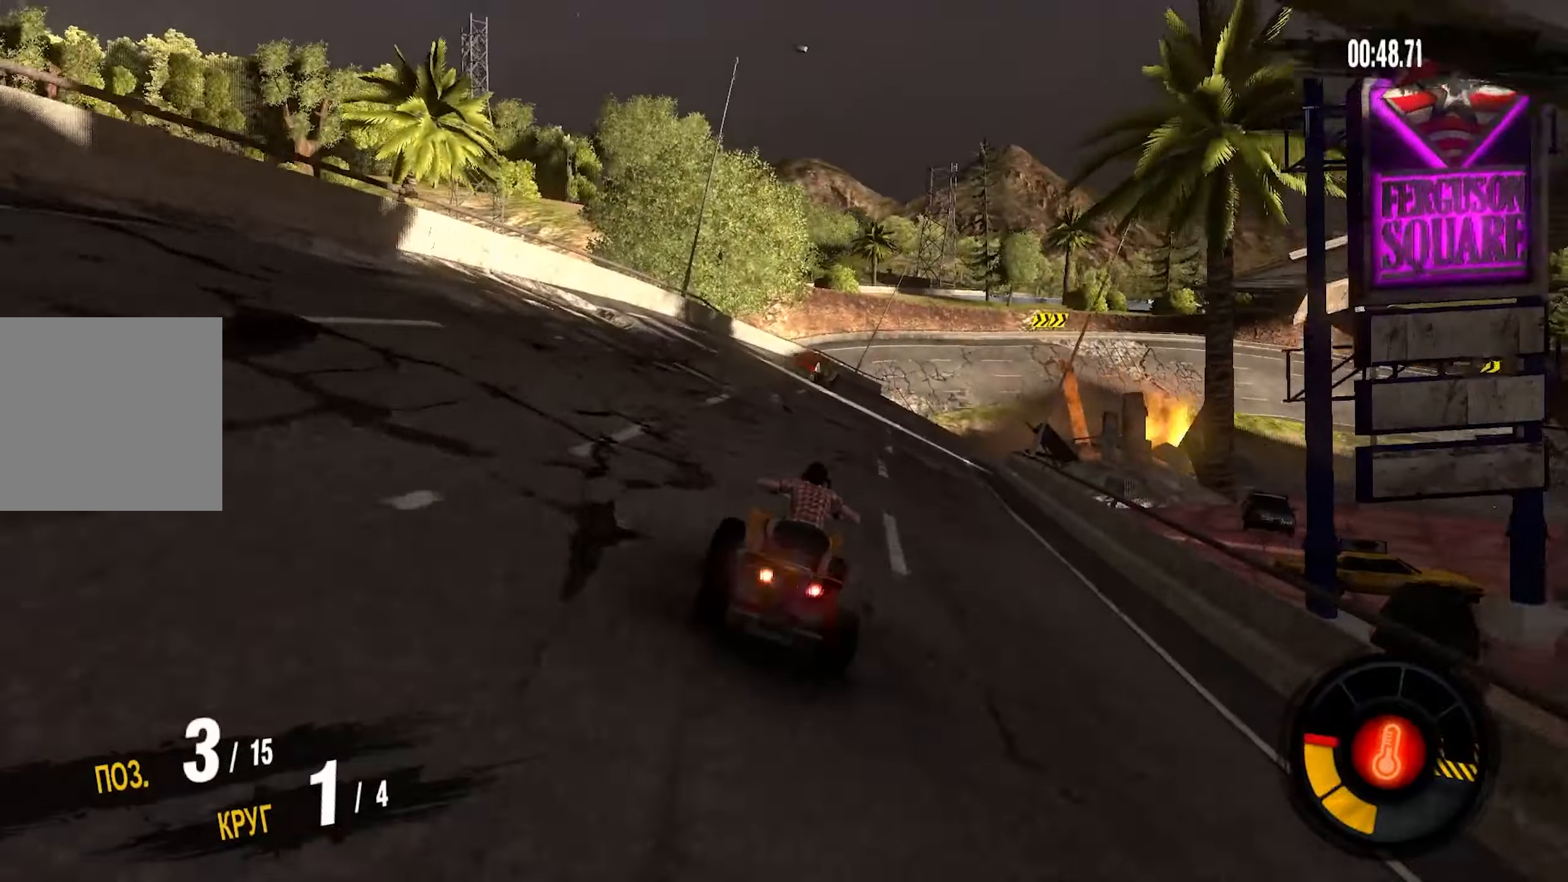
{"buttons": ["CROSS", "R2"], "left_stick": "right", "right_stick": "center", "events": []}
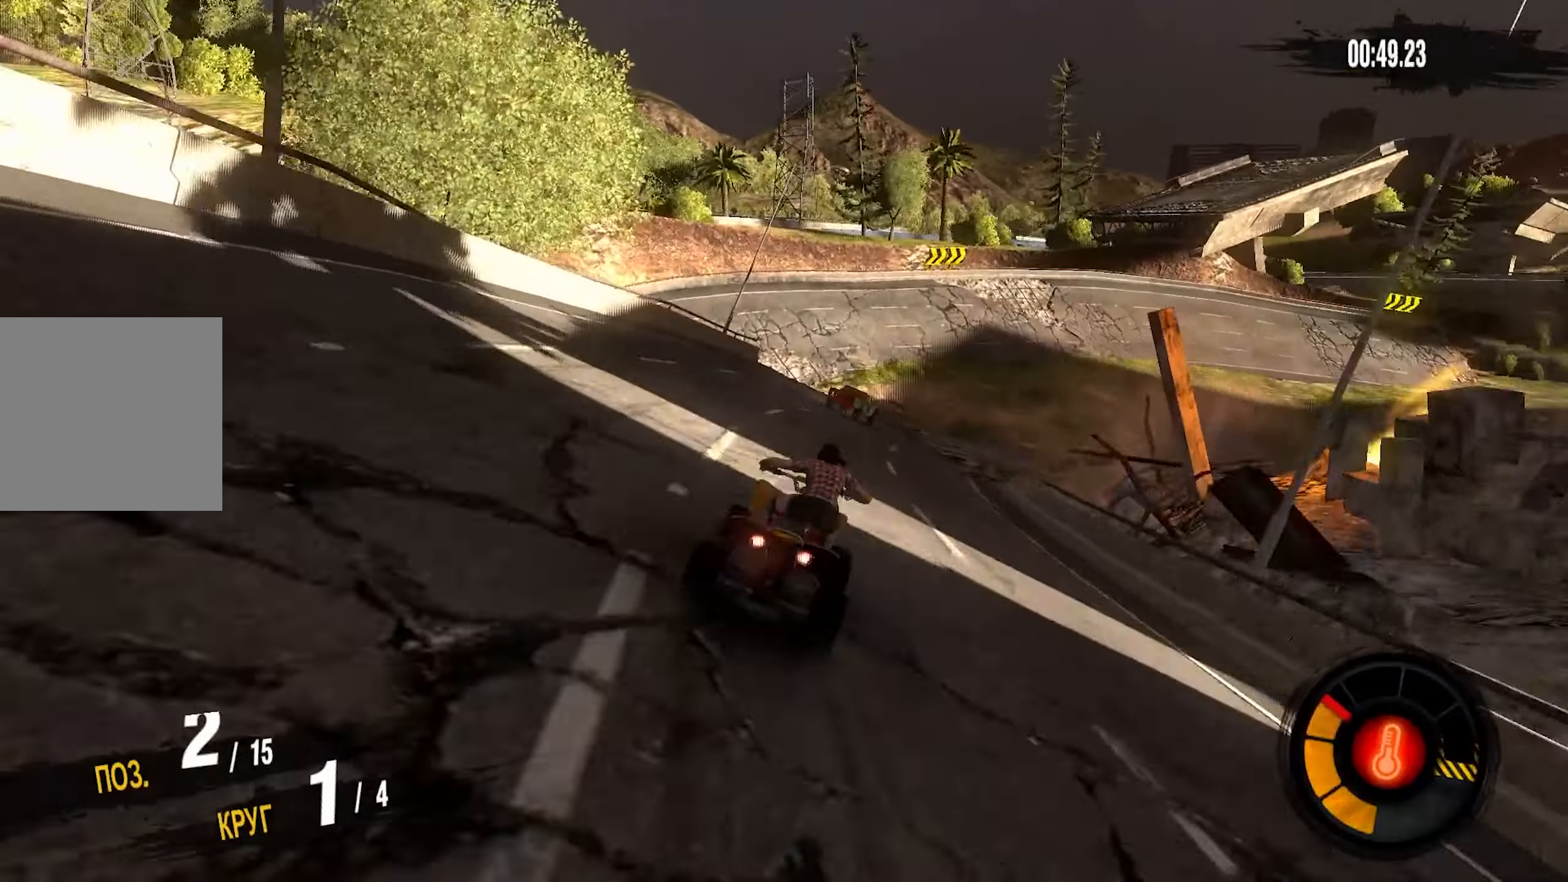
{"buttons": ["CROSS", "R2"], "left_stick": "right", "right_stick": "center", "events": []}
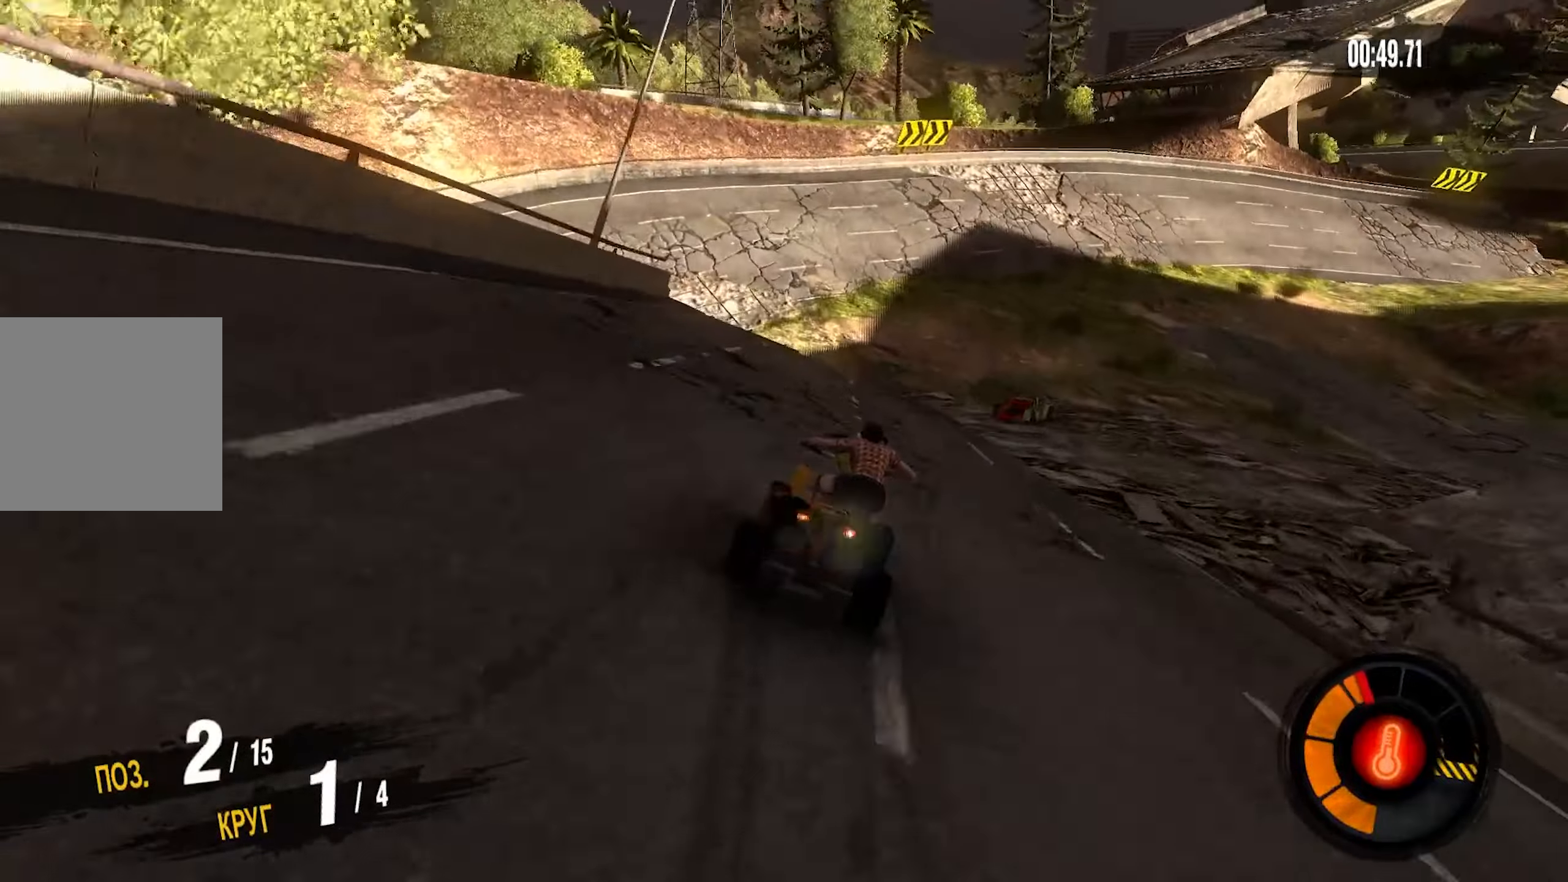
{"buttons": ["R2"], "left_stick": "center", "right_stick": "center", "events": [[83, "CROSS", "up"], [350, "left_stick", "center"]]}
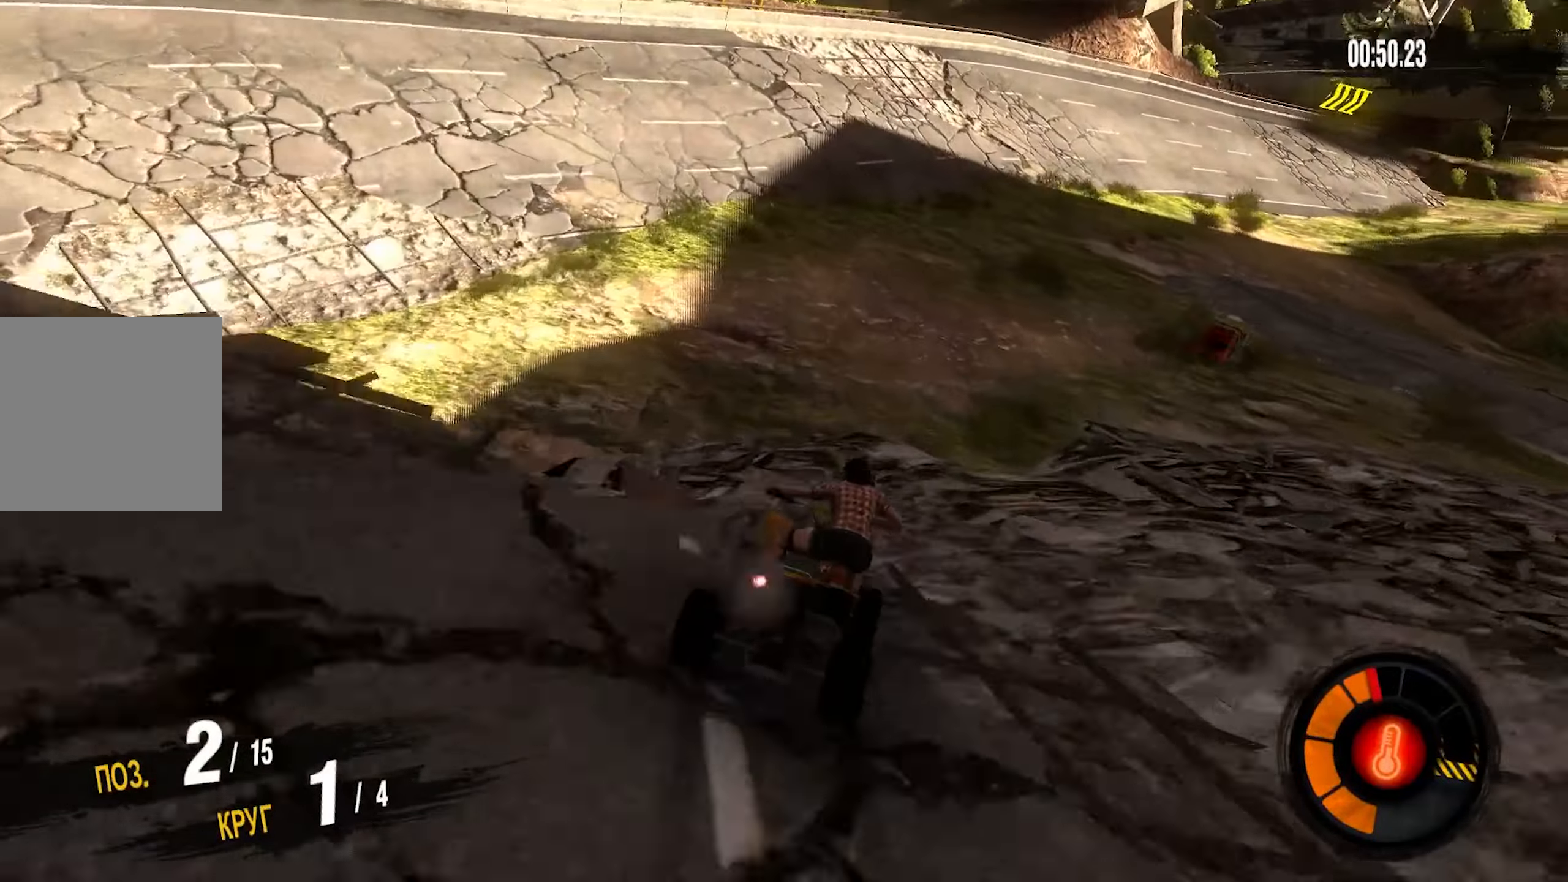
{"buttons": ["R2"], "left_stick": "right", "right_stick": "center", "events": [[117, "left_stick", "right"]]}
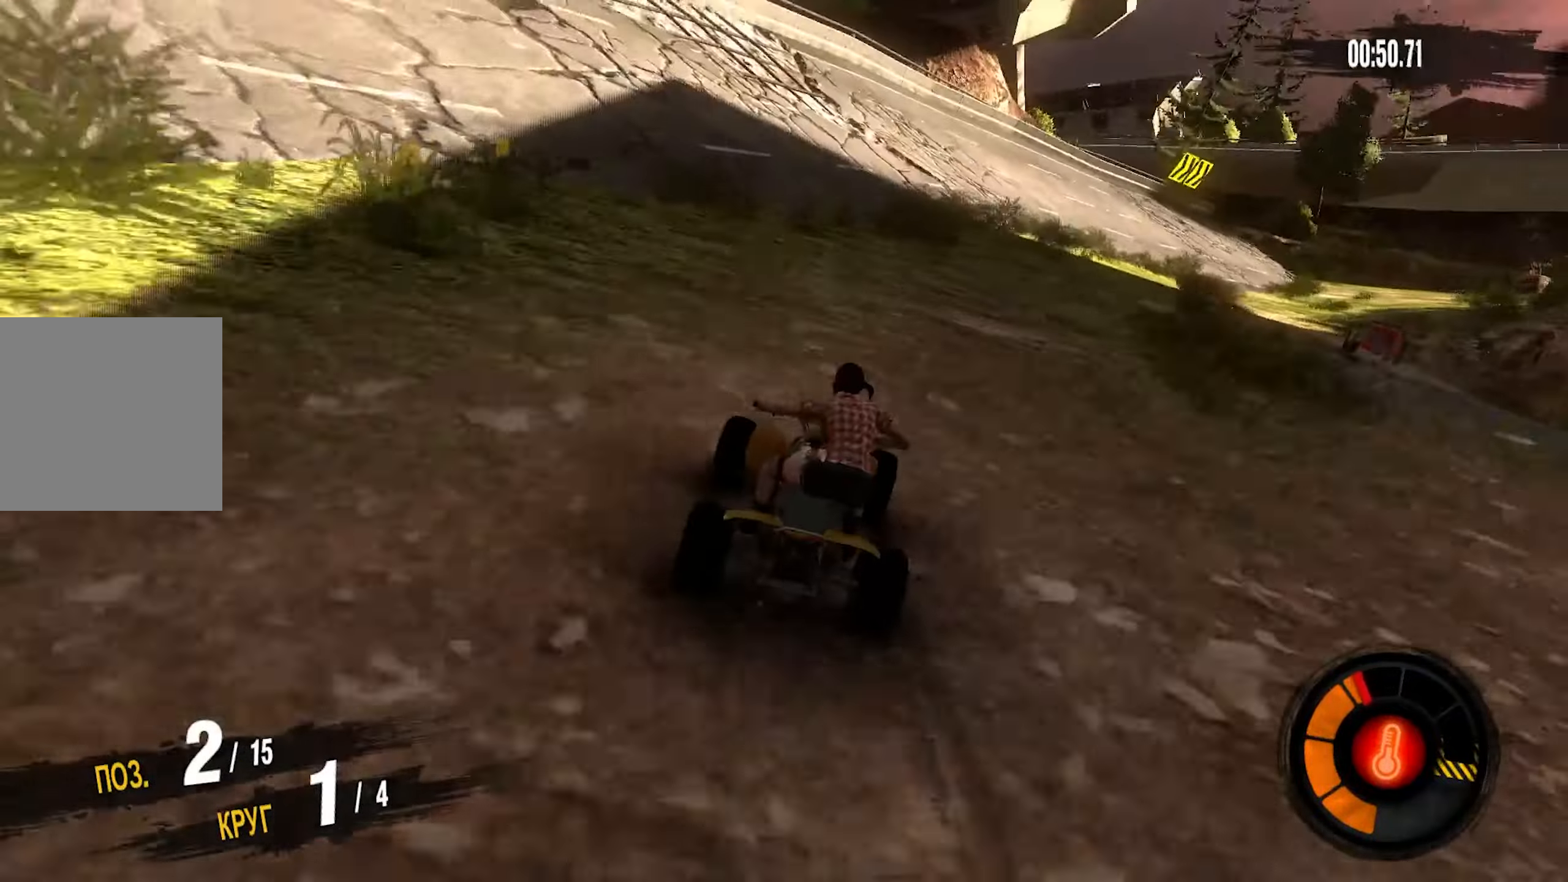
{"buttons": ["R2"], "left_stick": "right", "right_stick": "center", "events": []}
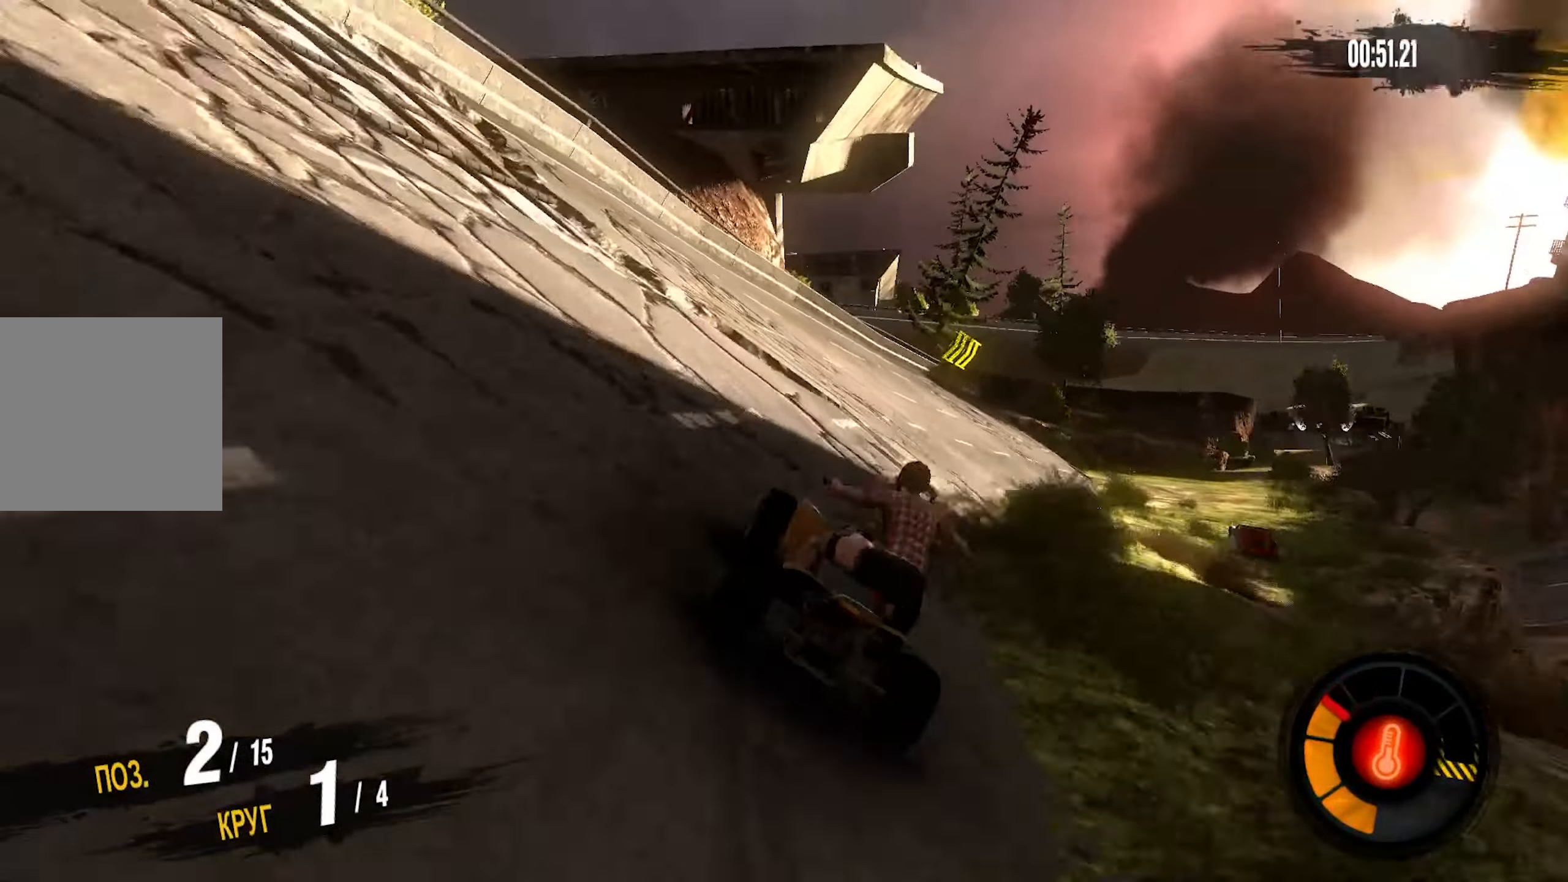
{"buttons": ["R2"], "left_stick": "right", "right_stick": "center", "events": []}
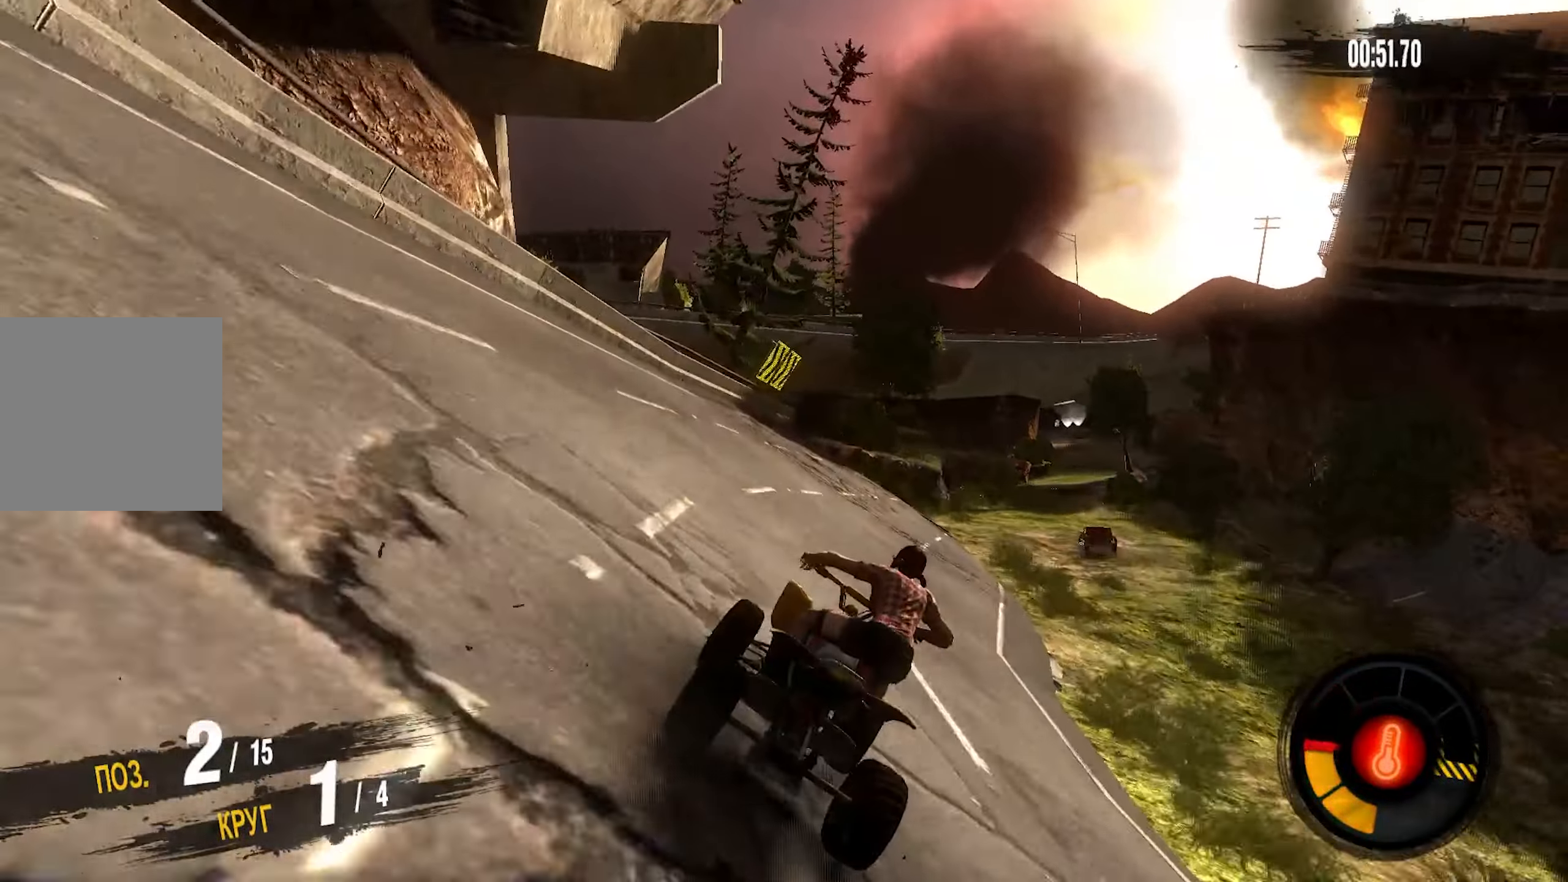
{"buttons": ["CROSS", "R2"], "left_stick": "right", "right_stick": "center", "events": [[67, "CROSS", "down"], [100, "left_stick", "center"], [217, "left_stick", "right"]]}
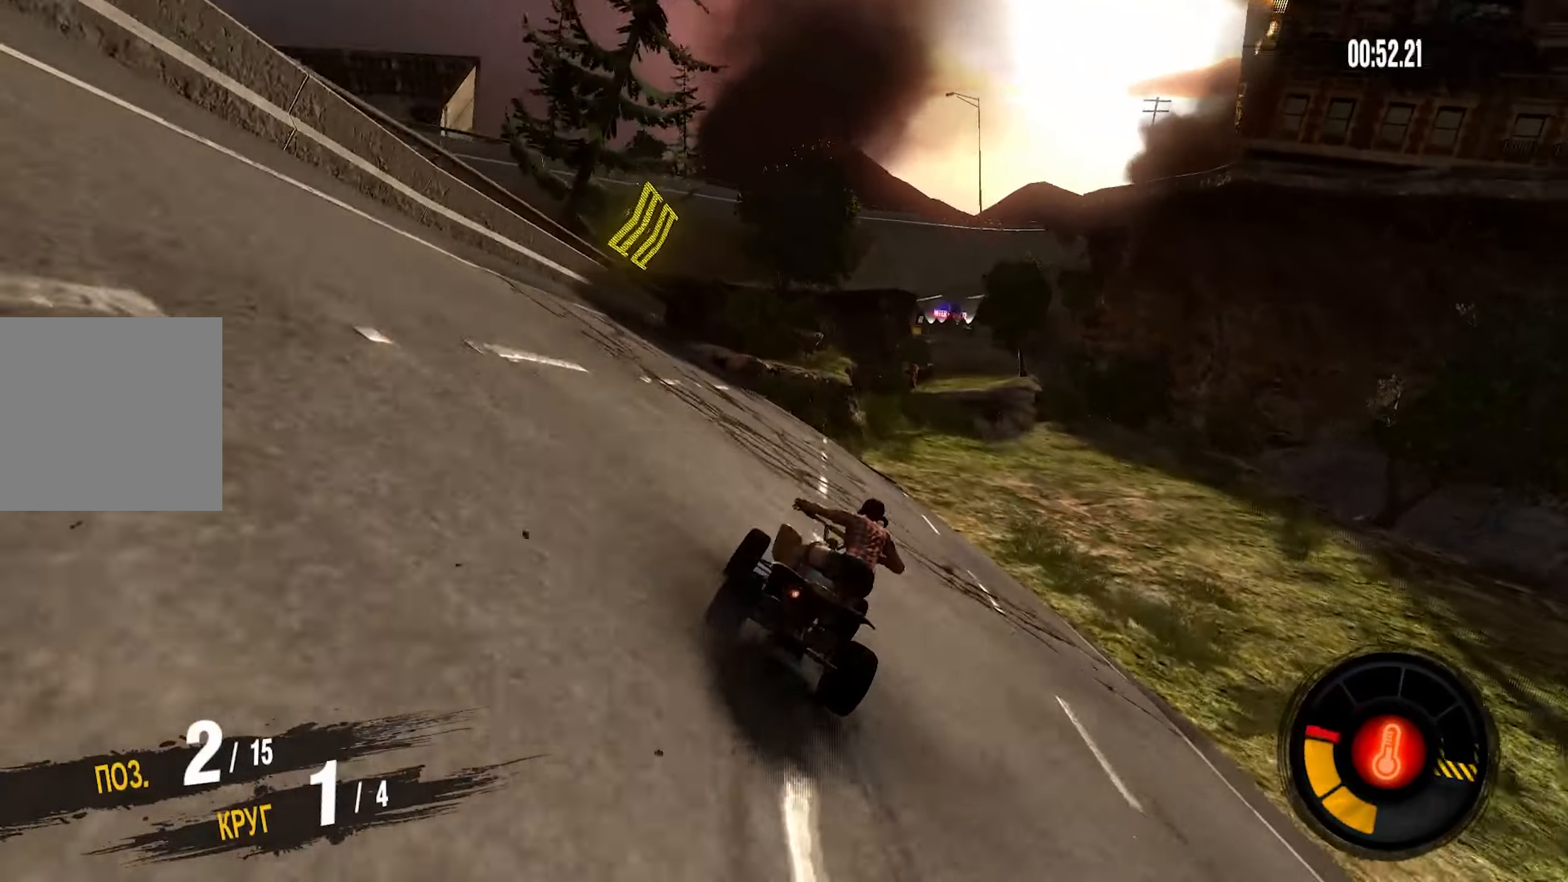
{"buttons": ["CROSS", "R2"], "left_stick": "center", "right_stick": "center", "events": [[317, "left_stick", "center"]]}
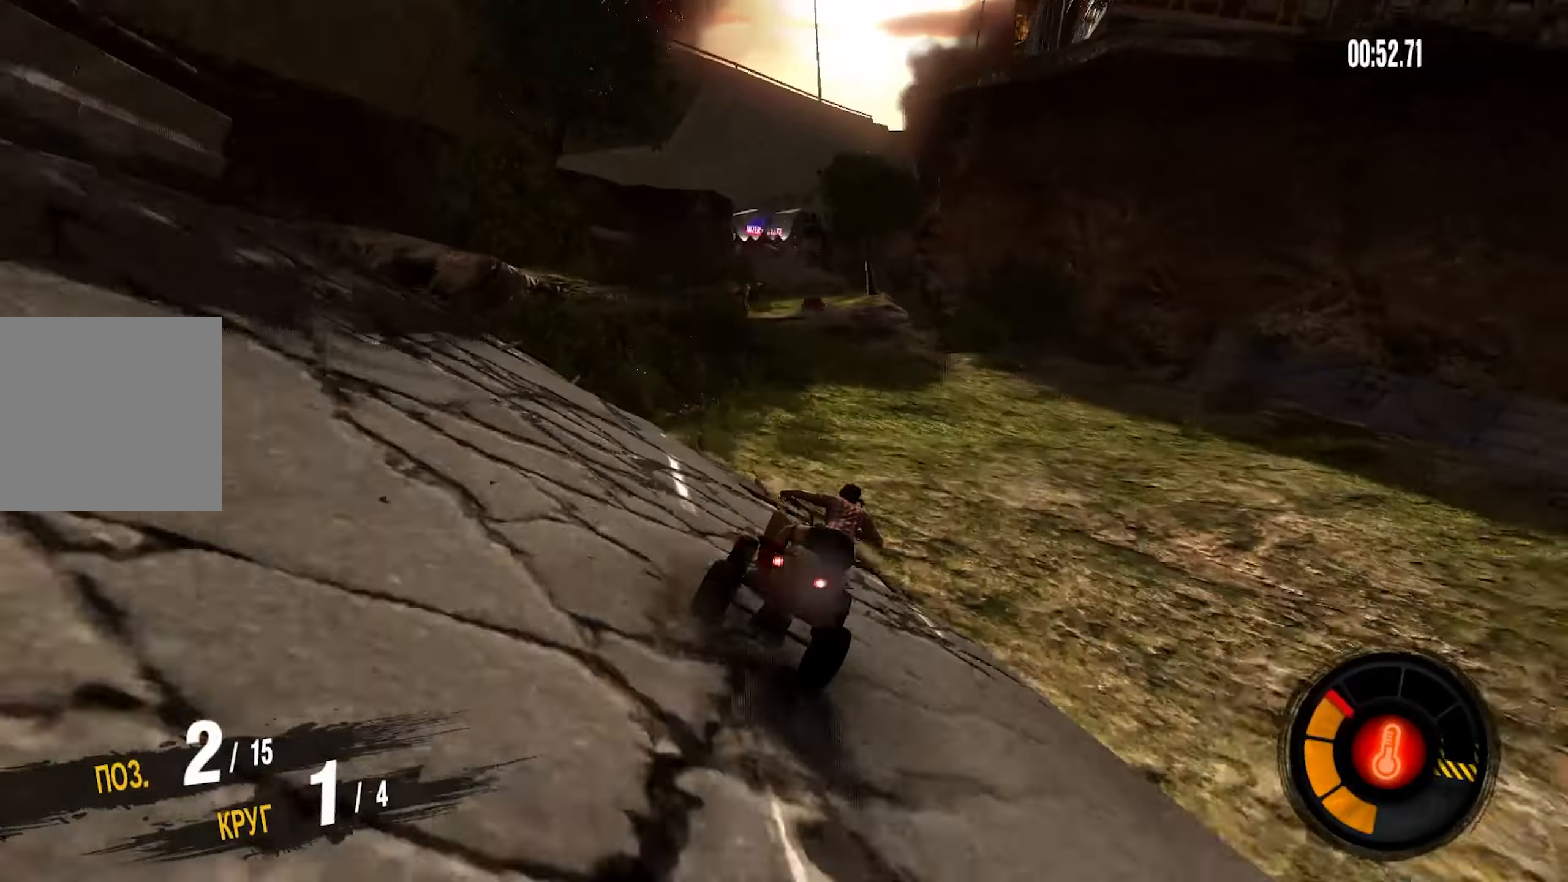
{"buttons": ["CROSS", "R2"], "left_stick": "center", "right_stick": "center", "events": [[67, "left_stick", "left"], [117, "left_stick", "center"]]}
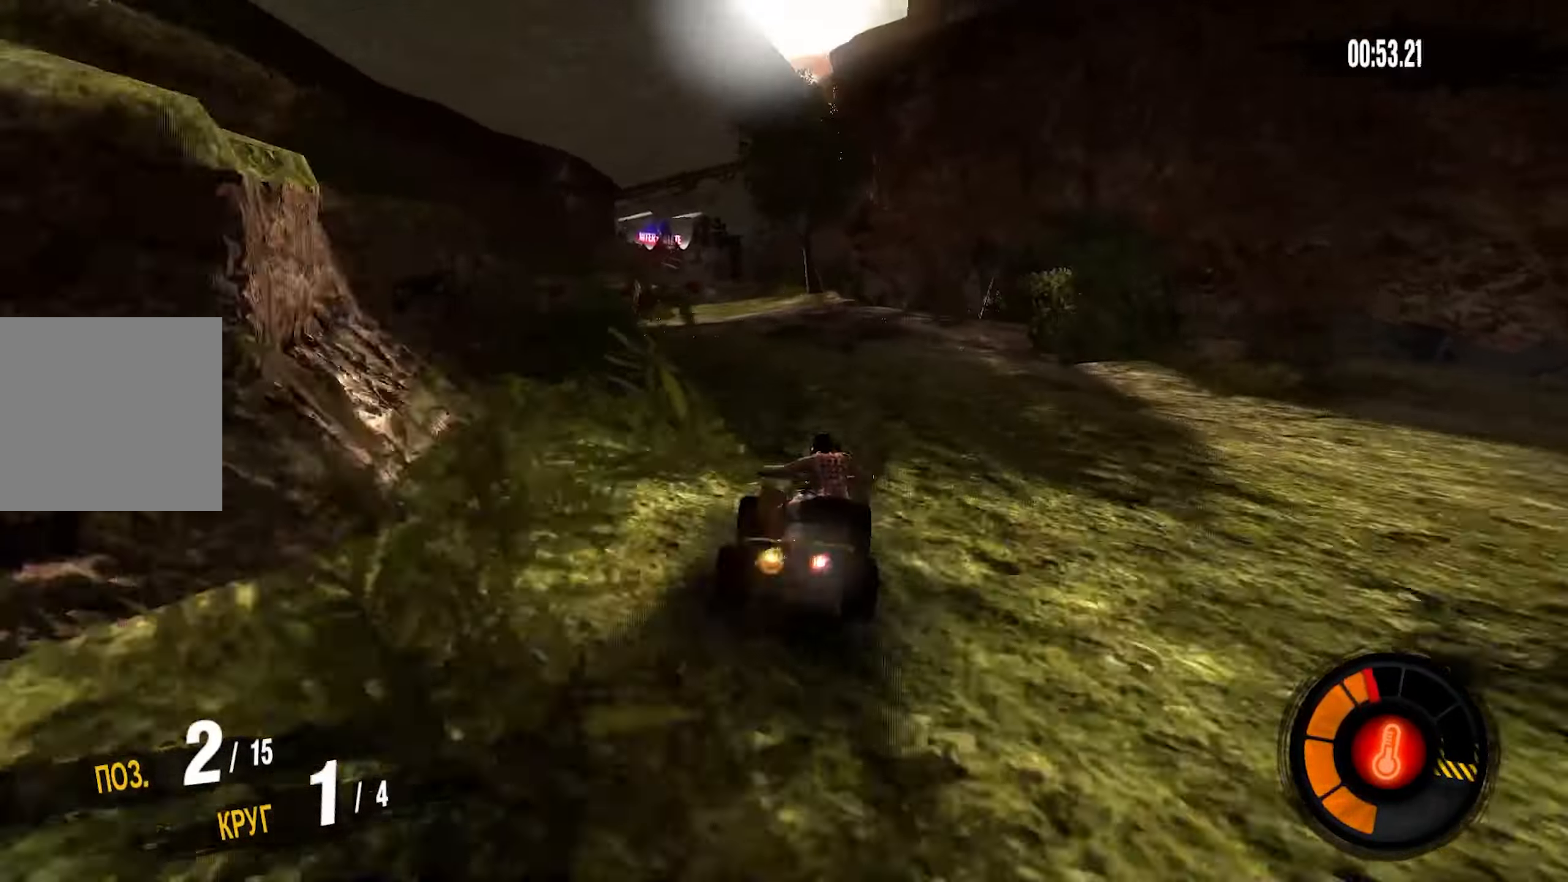
{"buttons": ["CROSS", "R2"], "left_stick": "left", "right_stick": "center", "events": [[67, "left_stick", "left"]]}
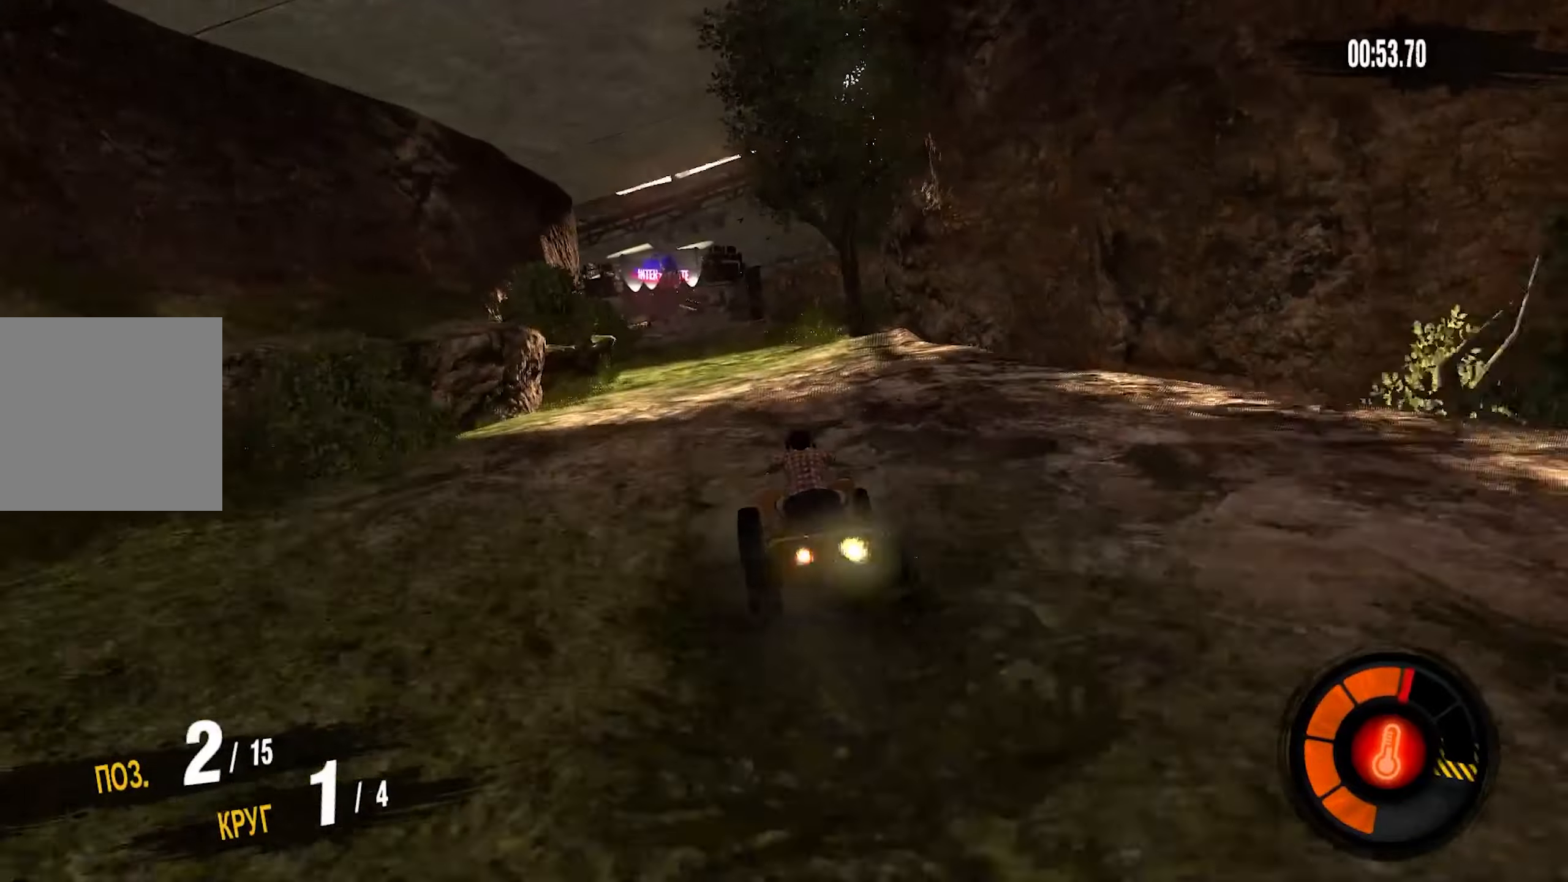
{"buttons": ["CROSS", "R2"], "left_stick": "left", "right_stick": "center", "events": [[150, "left_stick", "center"], [467, "left_stick", "left"]]}
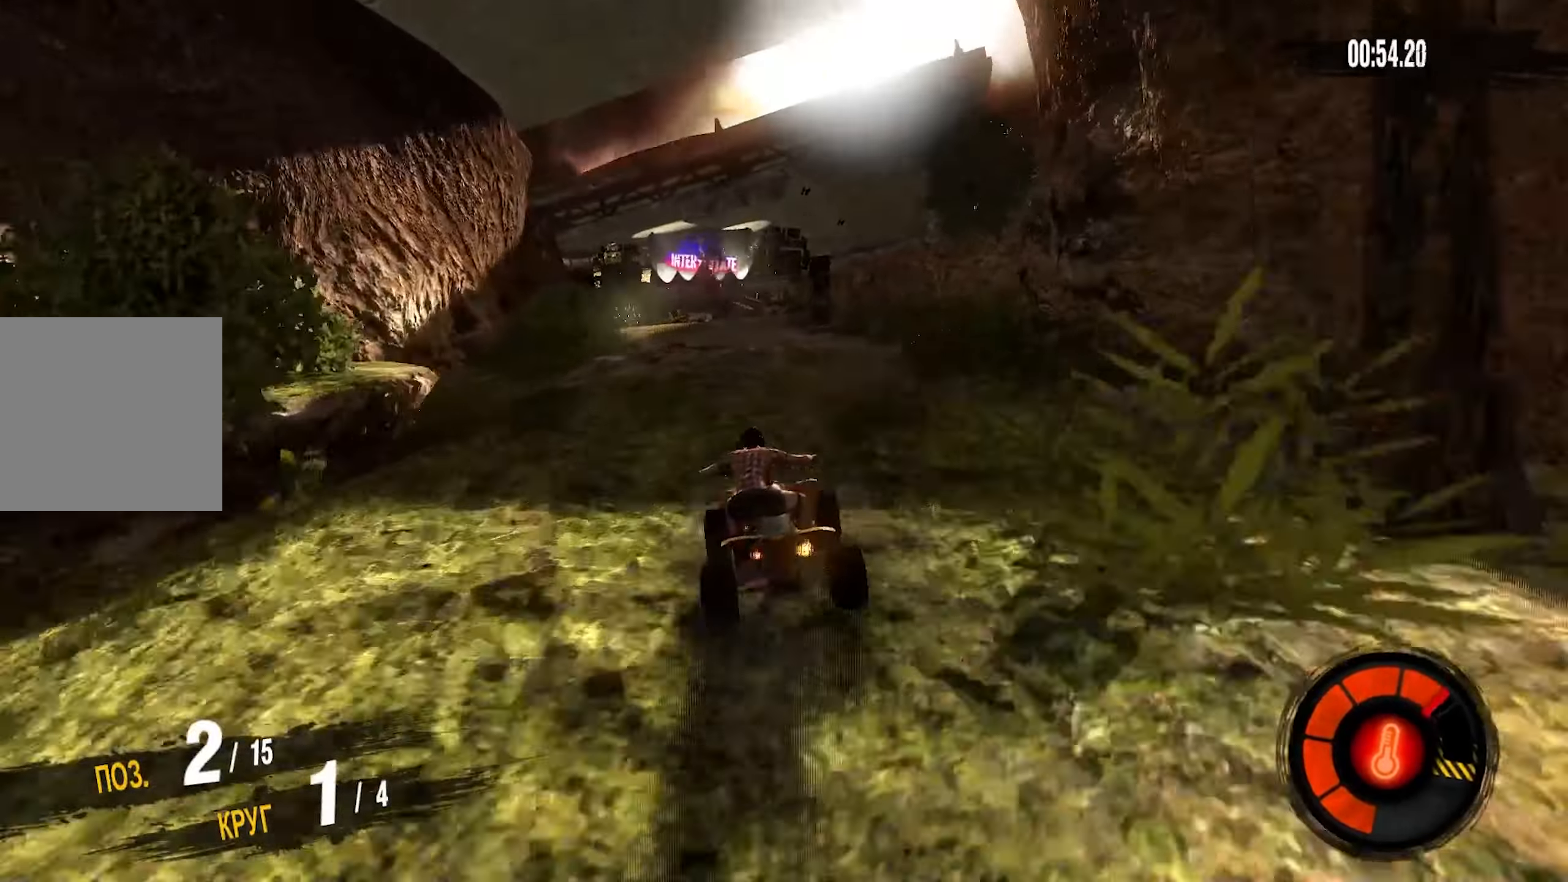
{"buttons": [], "left_stick": "center", "right_stick": "center", "events": [[117, "left_stick", "center"], [200, "CROSS", "up"], [334, "R2", "up"]]}
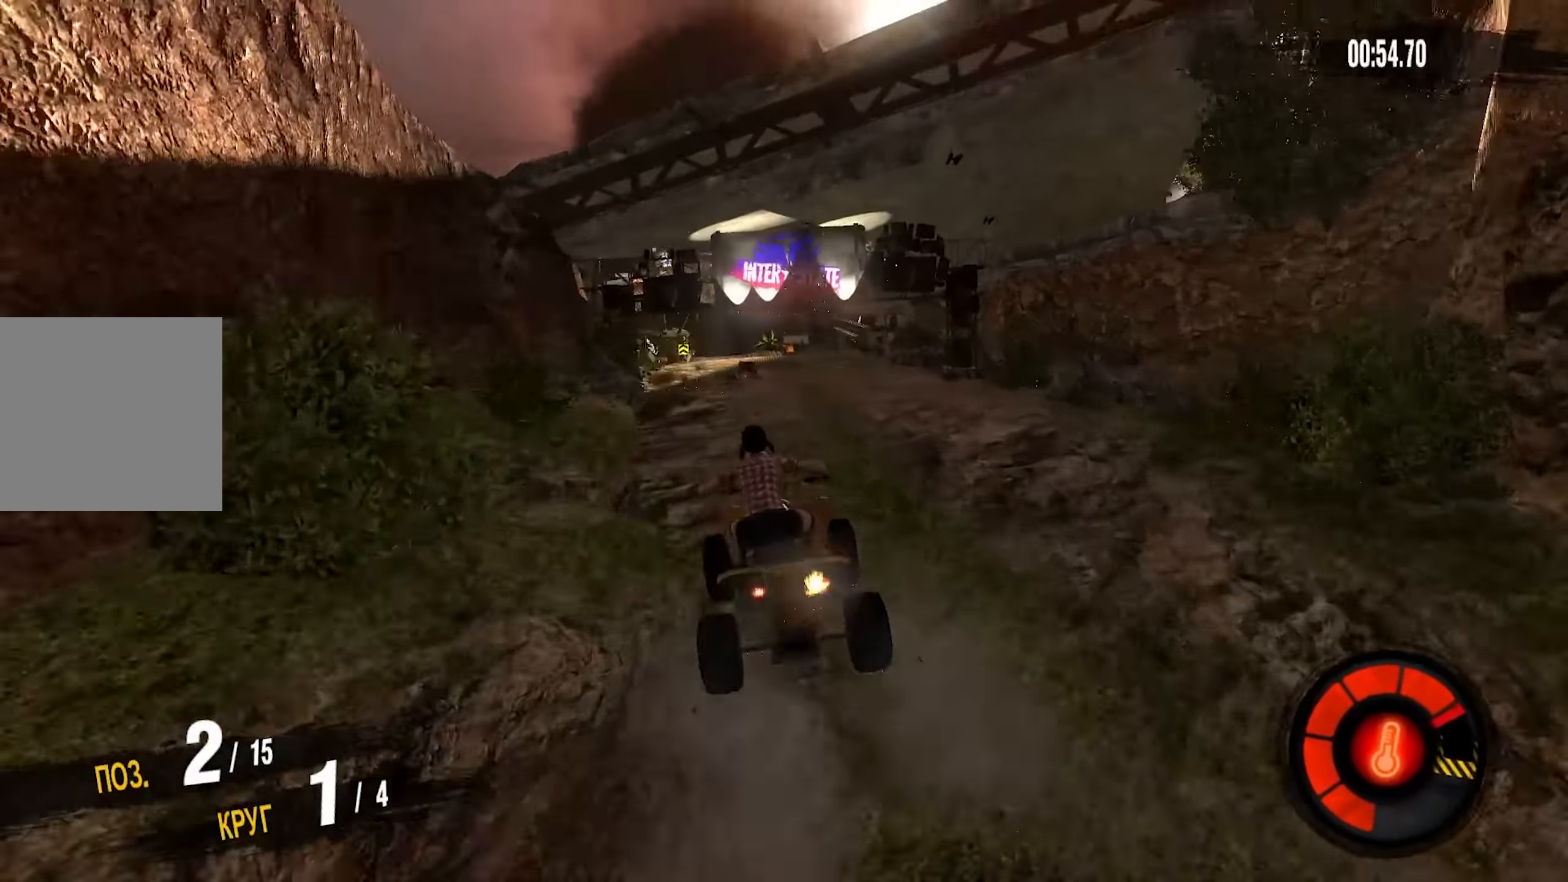
{"buttons": [], "left_stick": "center", "right_stick": "center", "events": [[167, "left_stick", "right"], [284, "left_stick", "center"]]}
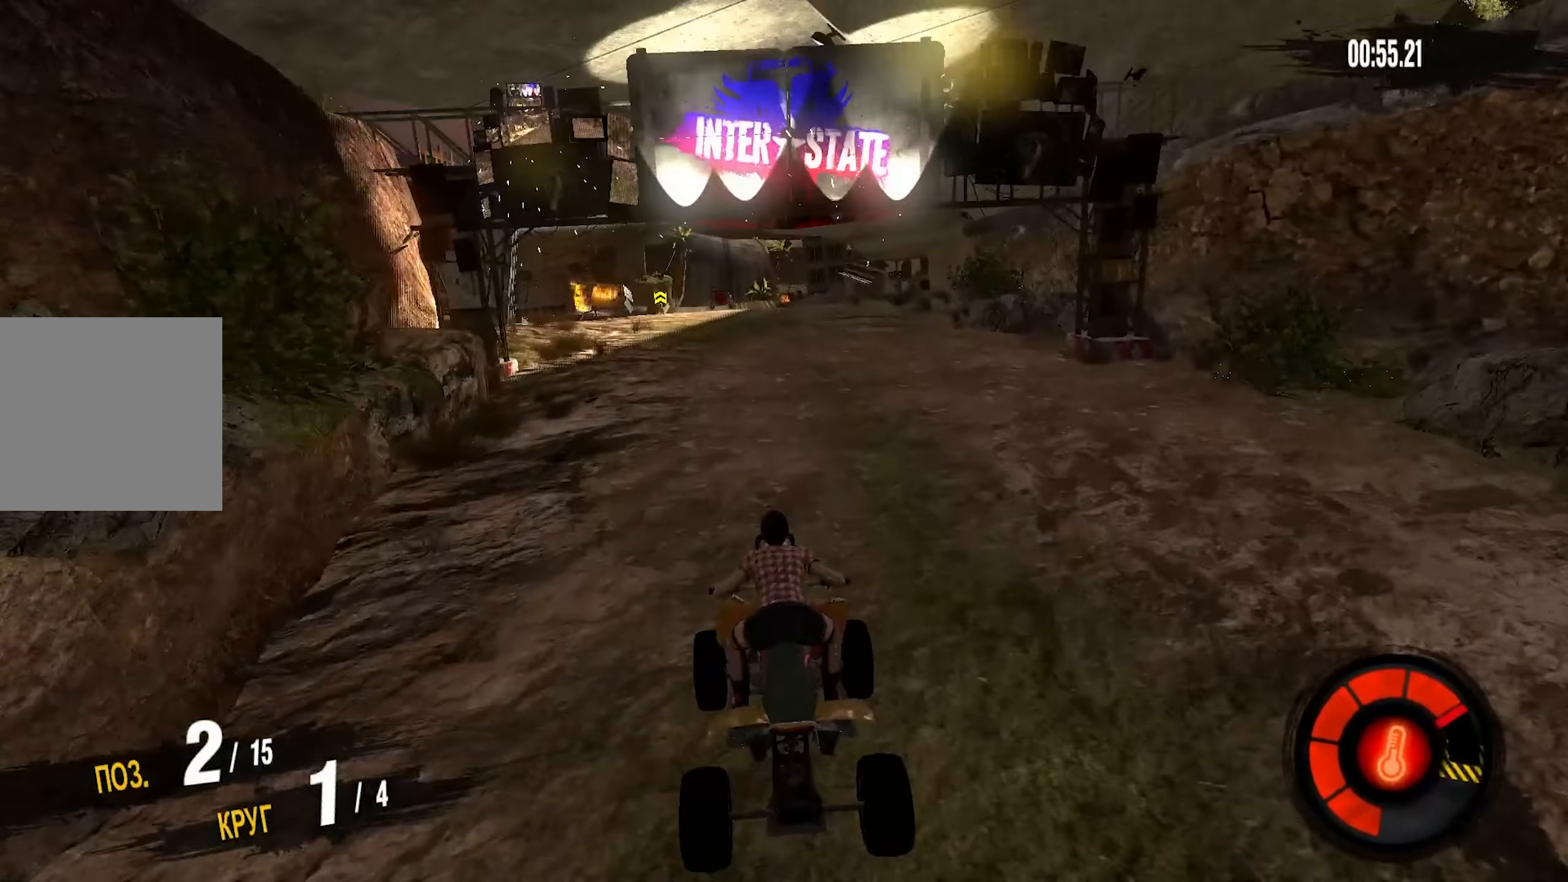
{"buttons": ["CROSS", "R2"], "left_stick": "center", "right_stick": "center", "events": [[200, "R2", "down"], [267, "CROSS", "down"]]}
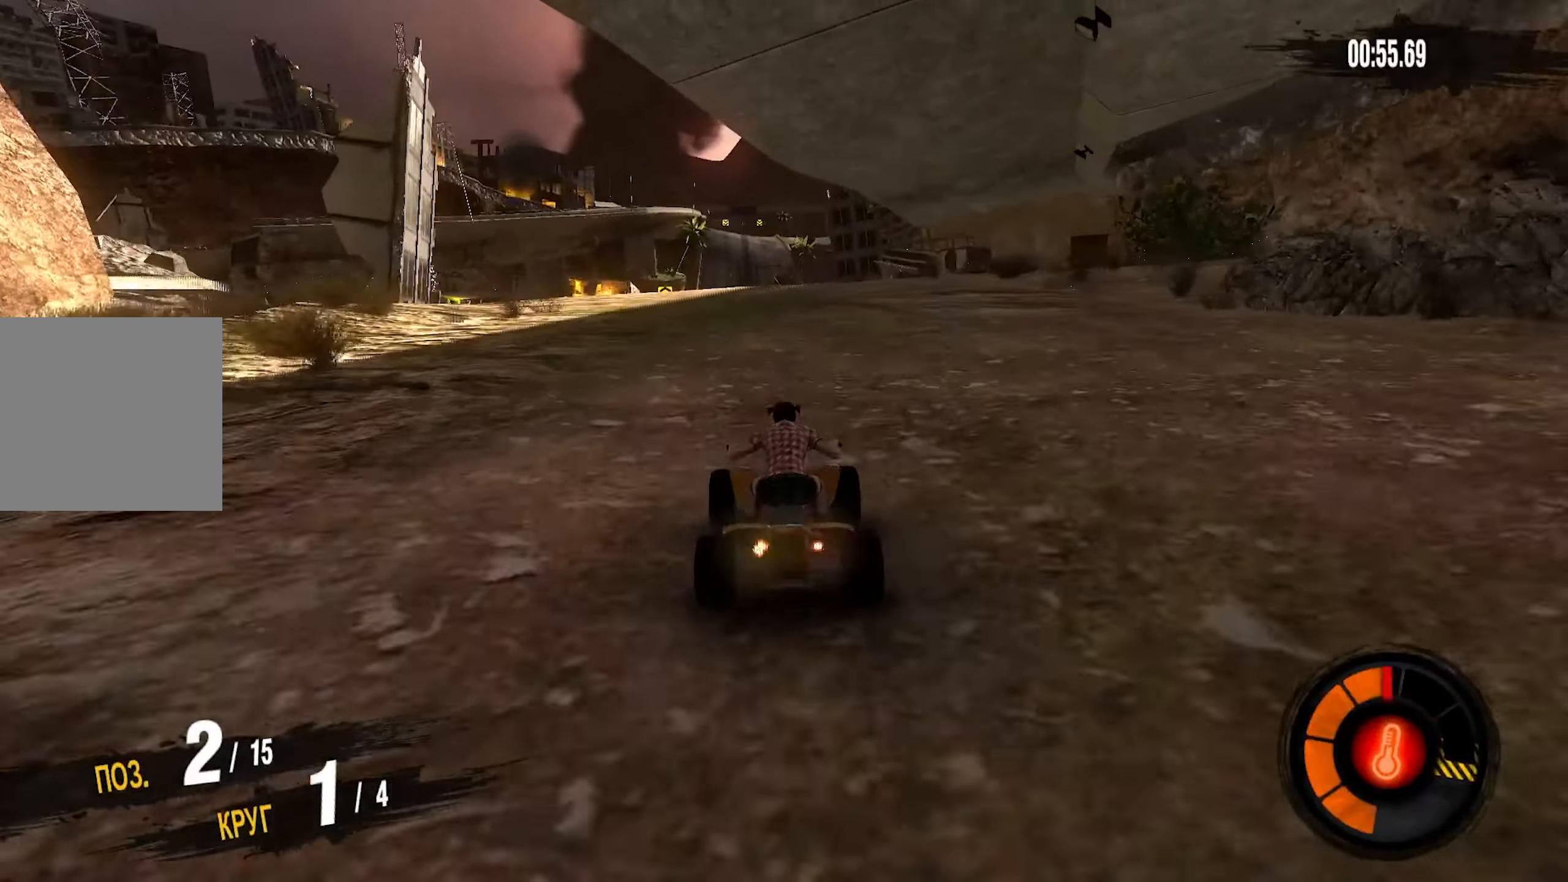
{"buttons": ["R2"], "left_stick": "down-left", "right_stick": "center", "events": [[500, "CROSS", "up"], [500, "left_stick", "down-left"]]}